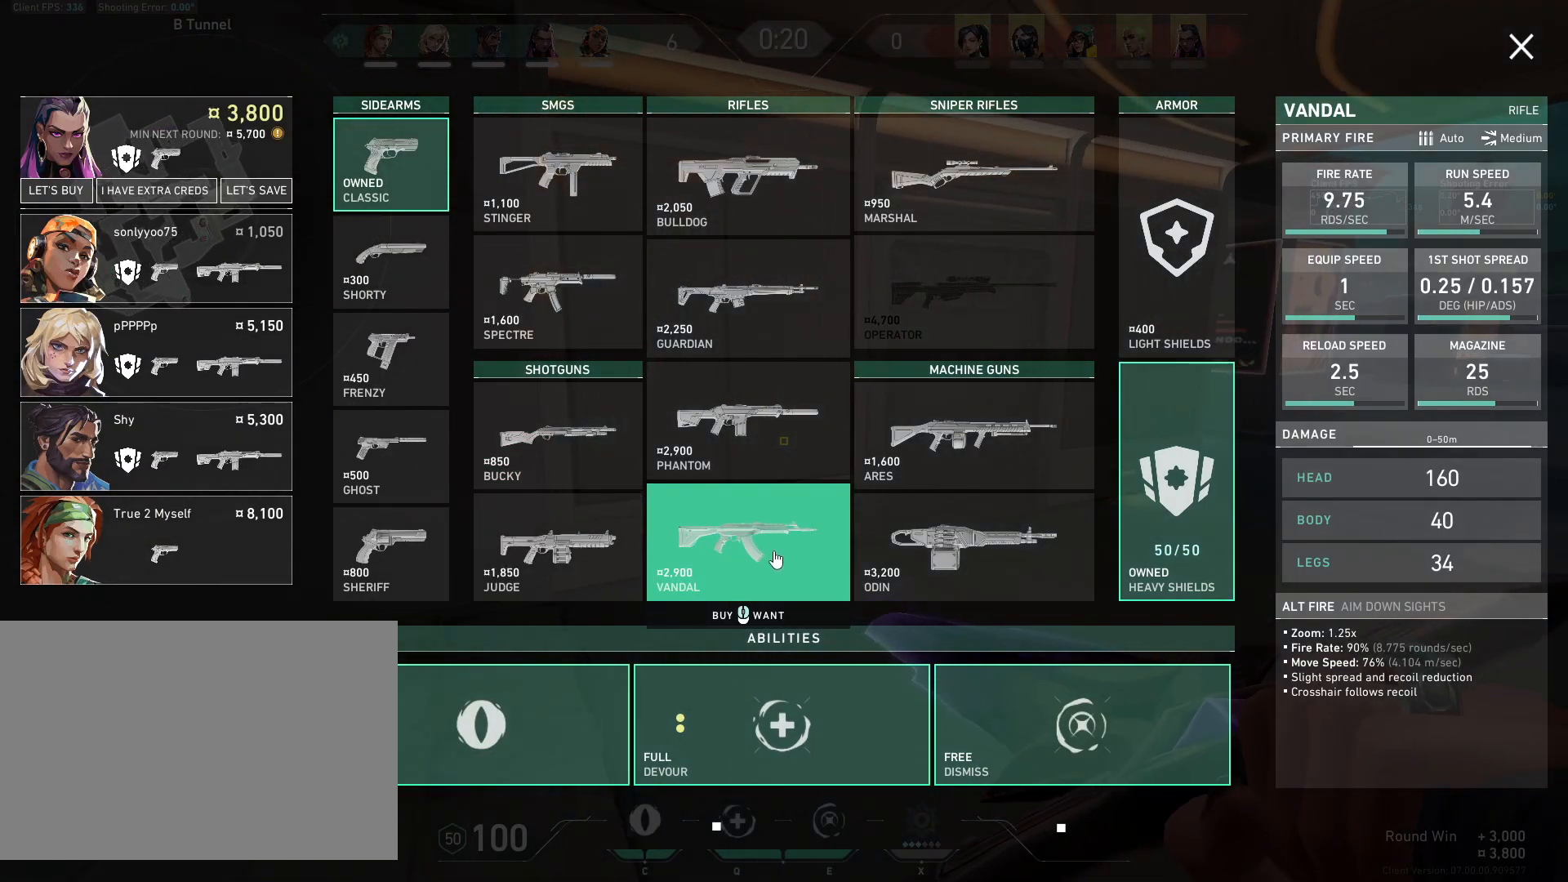
Gameplay with keyboard and mouse; each line is a JSON object with the keys and mouse buttons held at the frame after it. "events" lists presses ("down") and releases ("up") of "4", "a", "c", "ctrl", "d", "e", "q", "r", "s", "shift", "space", "w", "x", "z", "mouse_left", "mouse_wheel", "mouse_right", "mouse_mb4" and "mouse_mb5" between this image and that frame as [ms after this image, input, new state], when the widget could be followed in between. "mouse_left", "mouse_wheel", "mouse_right", "mouse_mb4", "mouse_mb5" = the "left", "wheel", "right", "mb4", "mb5" buttons of the "mouse" list. No other keys are recorded. "wheel" means that the mouse wheel is clicked or scrolled. Mouse movement is not recorded.
{"keys": ["d"], "mouse": [], "events": [[150, "mouse_right", "down"], [217, "w", "up"], [250, "d", "down"], [267, "mouse_right", "up"]]}
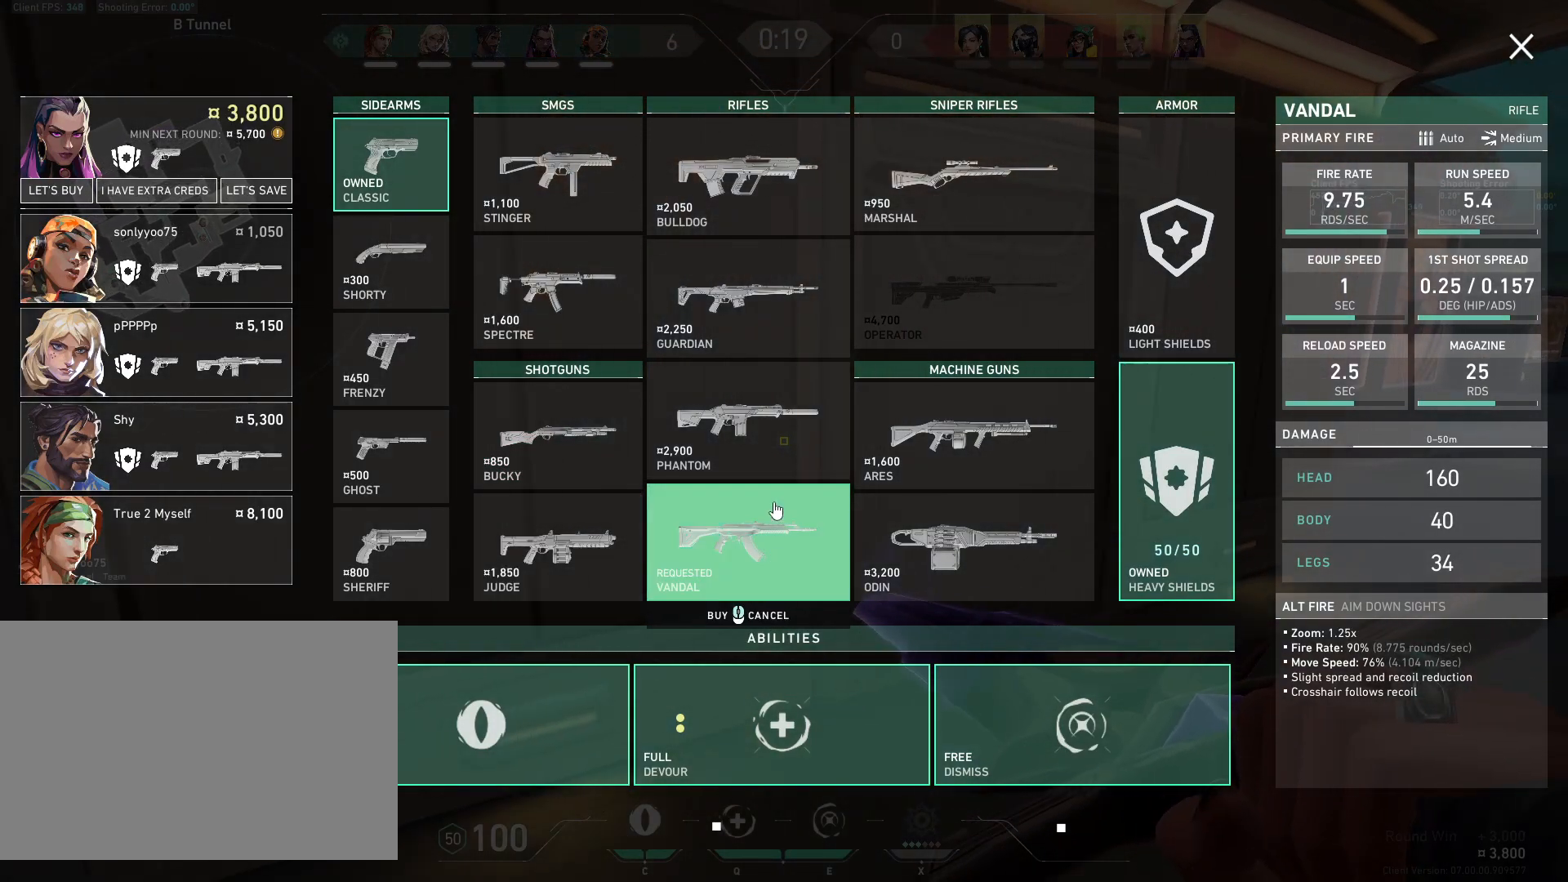
{"keys": ["d", "w"], "mouse": [], "events": [[500, "w", "down"]]}
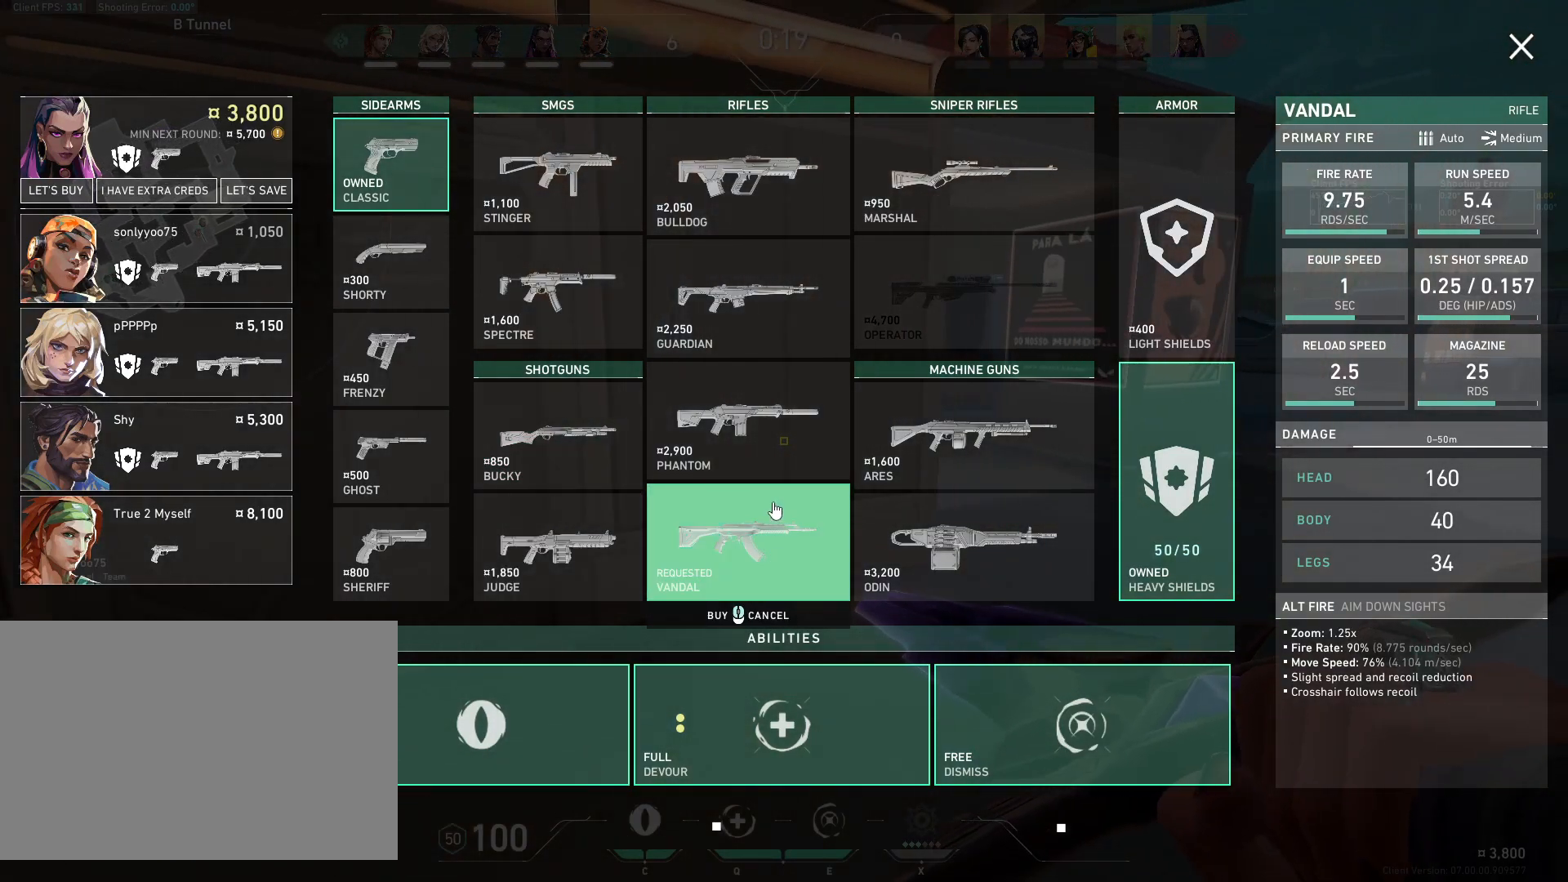
{"keys": ["d", "w"], "mouse": [], "events": []}
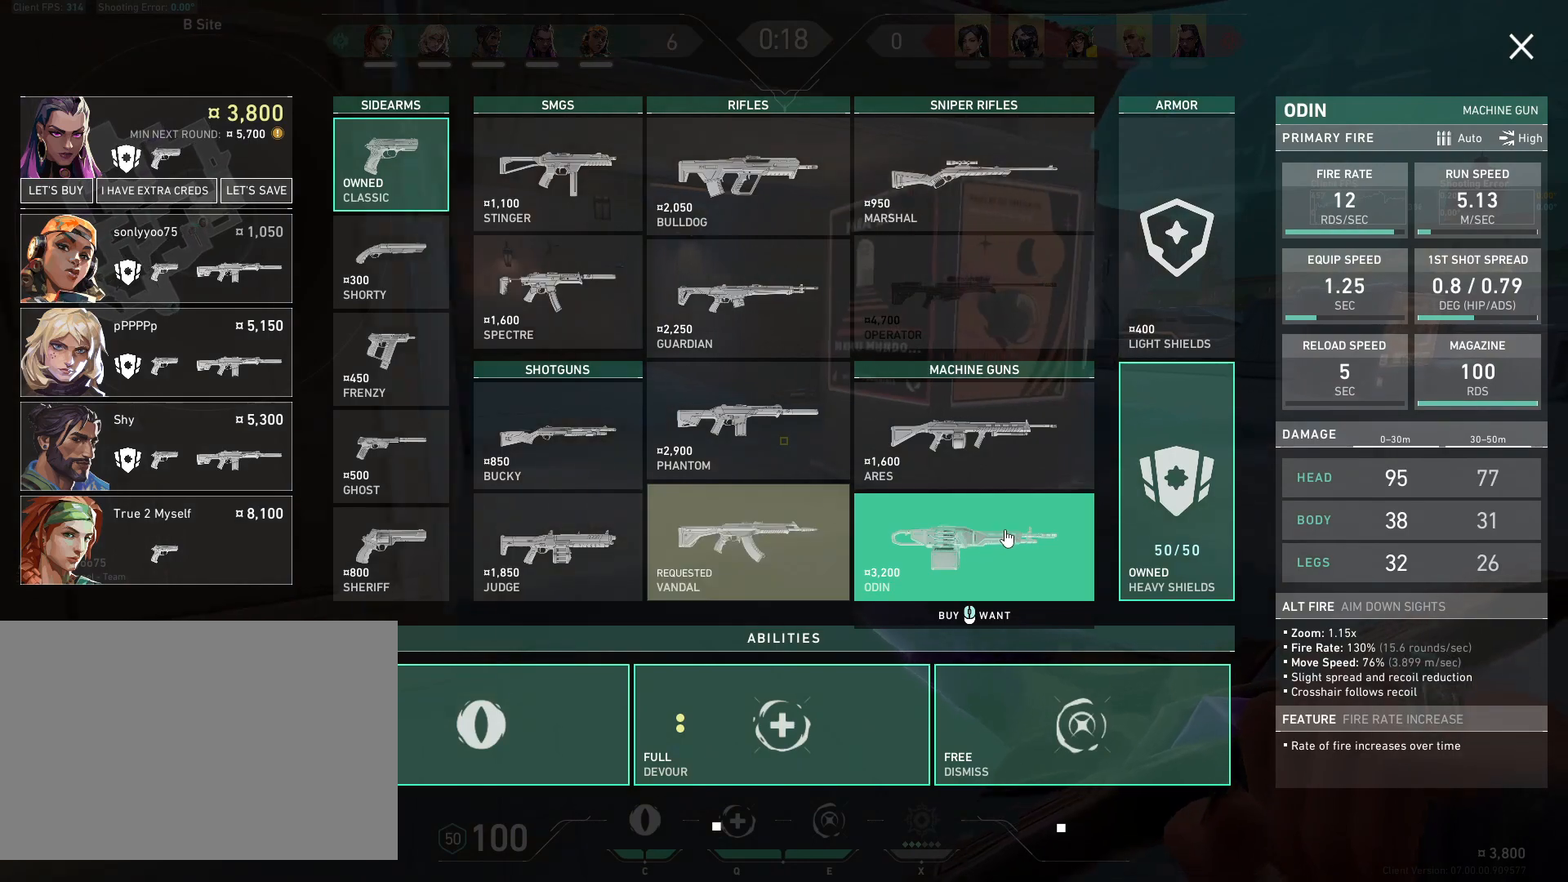
{"keys": ["d", "w"], "mouse": [], "events": [[133, "w", "up"], [483, "w", "down"]]}
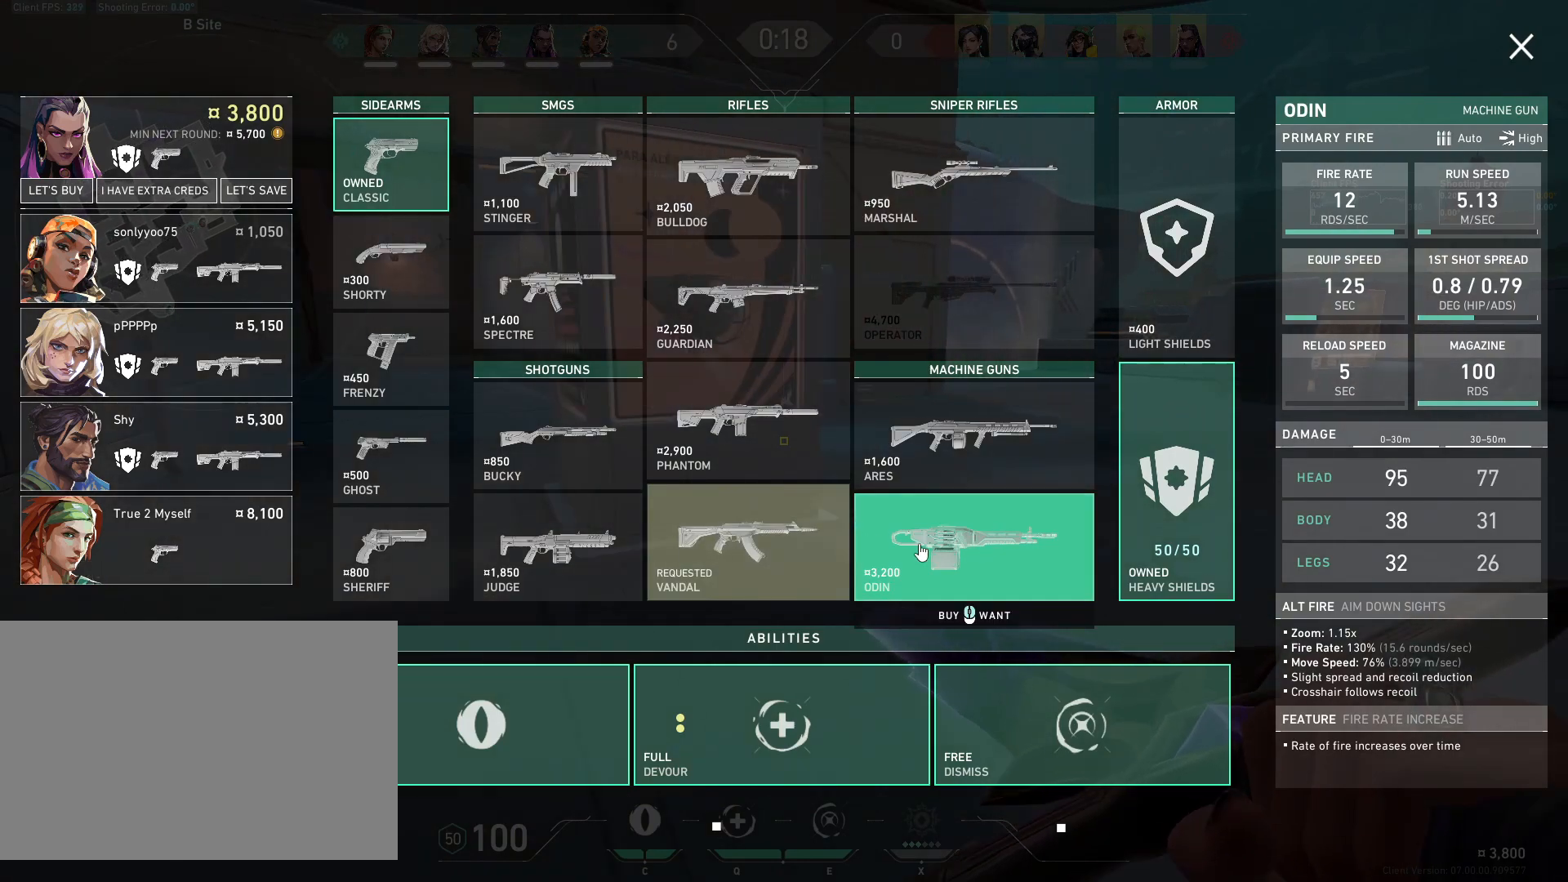
{"keys": ["w"], "mouse": [], "events": [[167, "d", "up"]]}
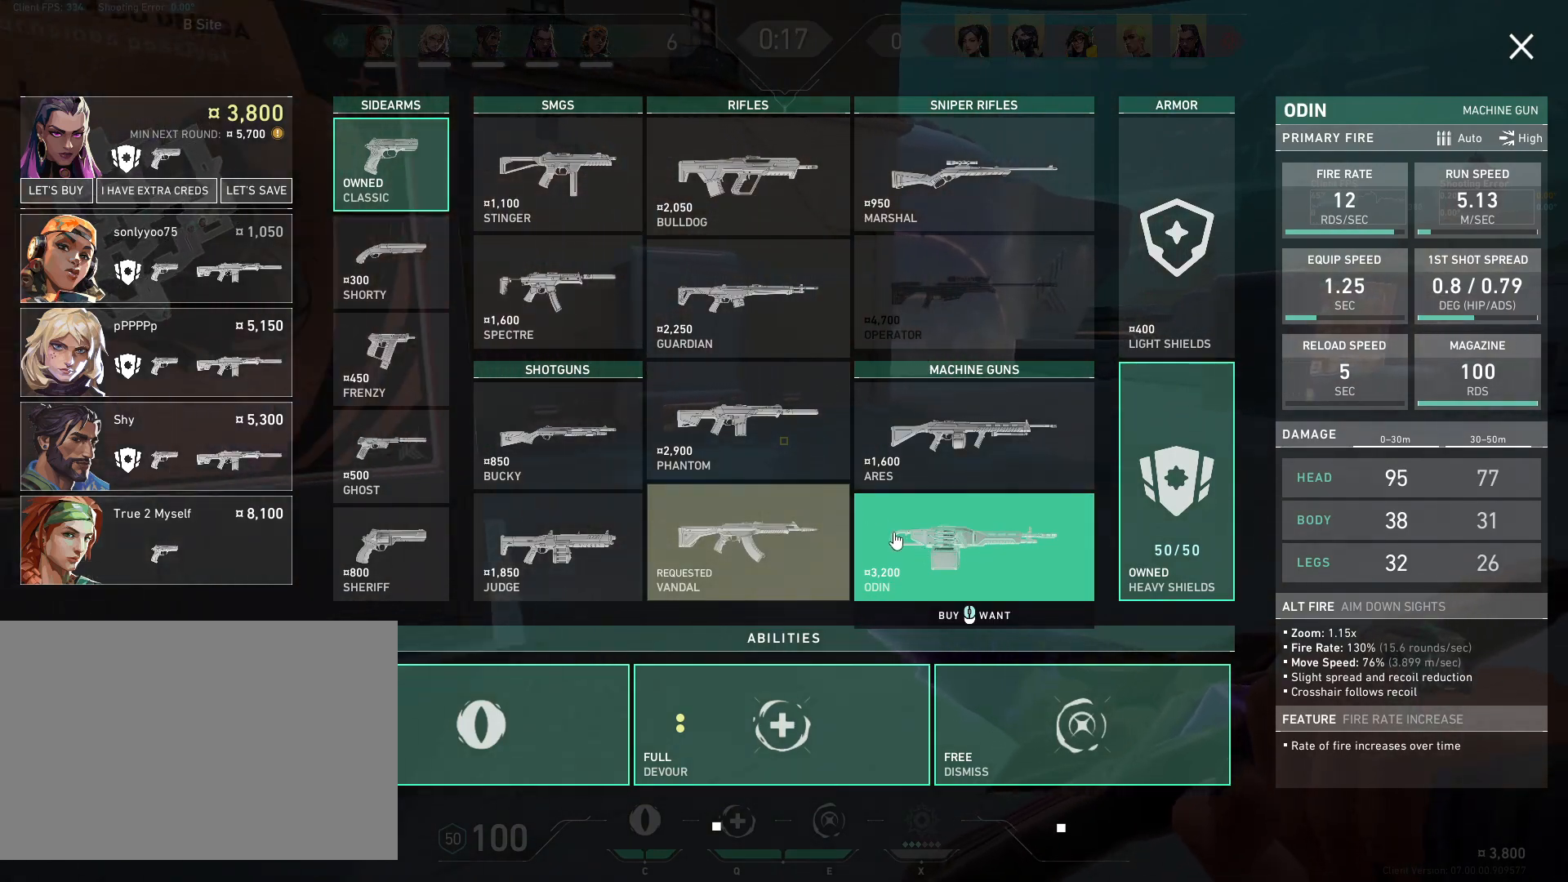
{"keys": ["w"], "mouse": [], "events": []}
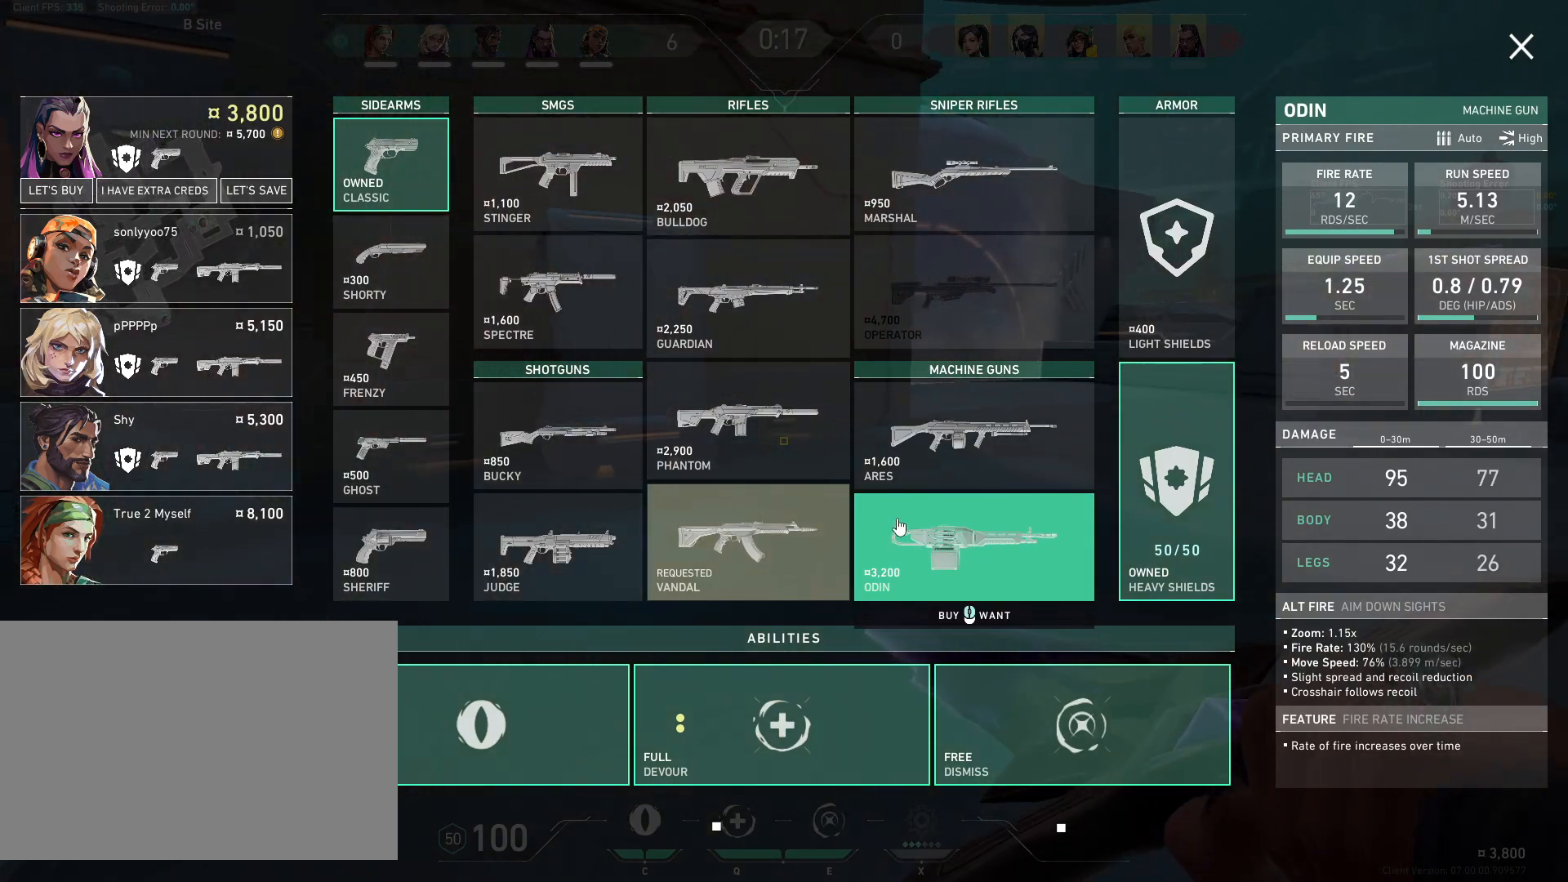
{"keys": ["a"], "mouse": [], "events": [[167, "a", "down"], [300, "w", "up"]]}
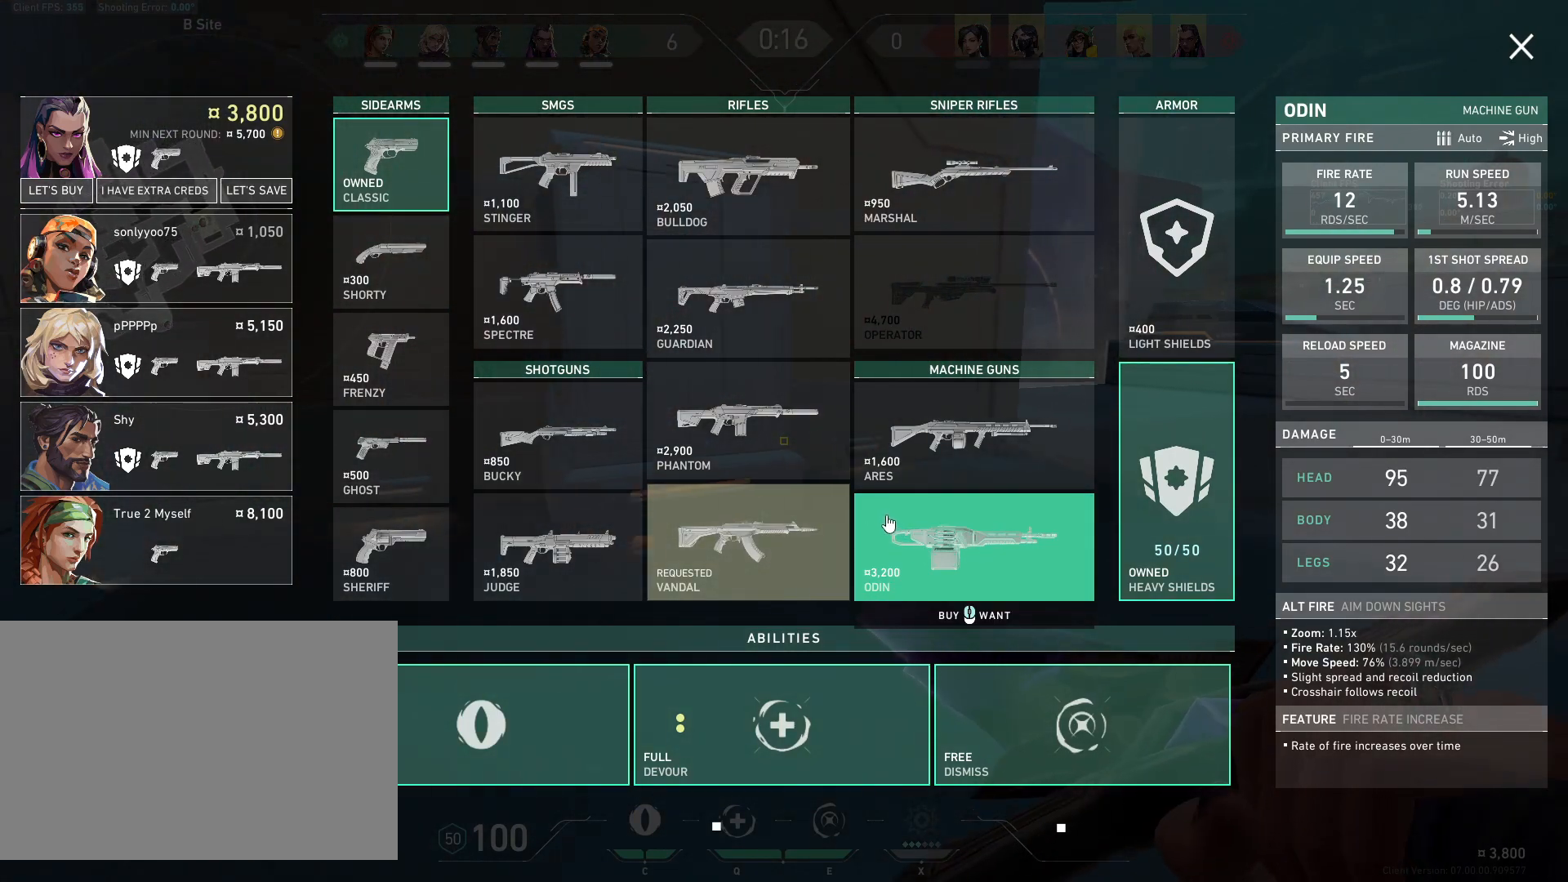
{"keys": ["d", "s"], "mouse": [], "events": [[117, "s", "down"], [200, "d", "down"], [267, "a", "up"]]}
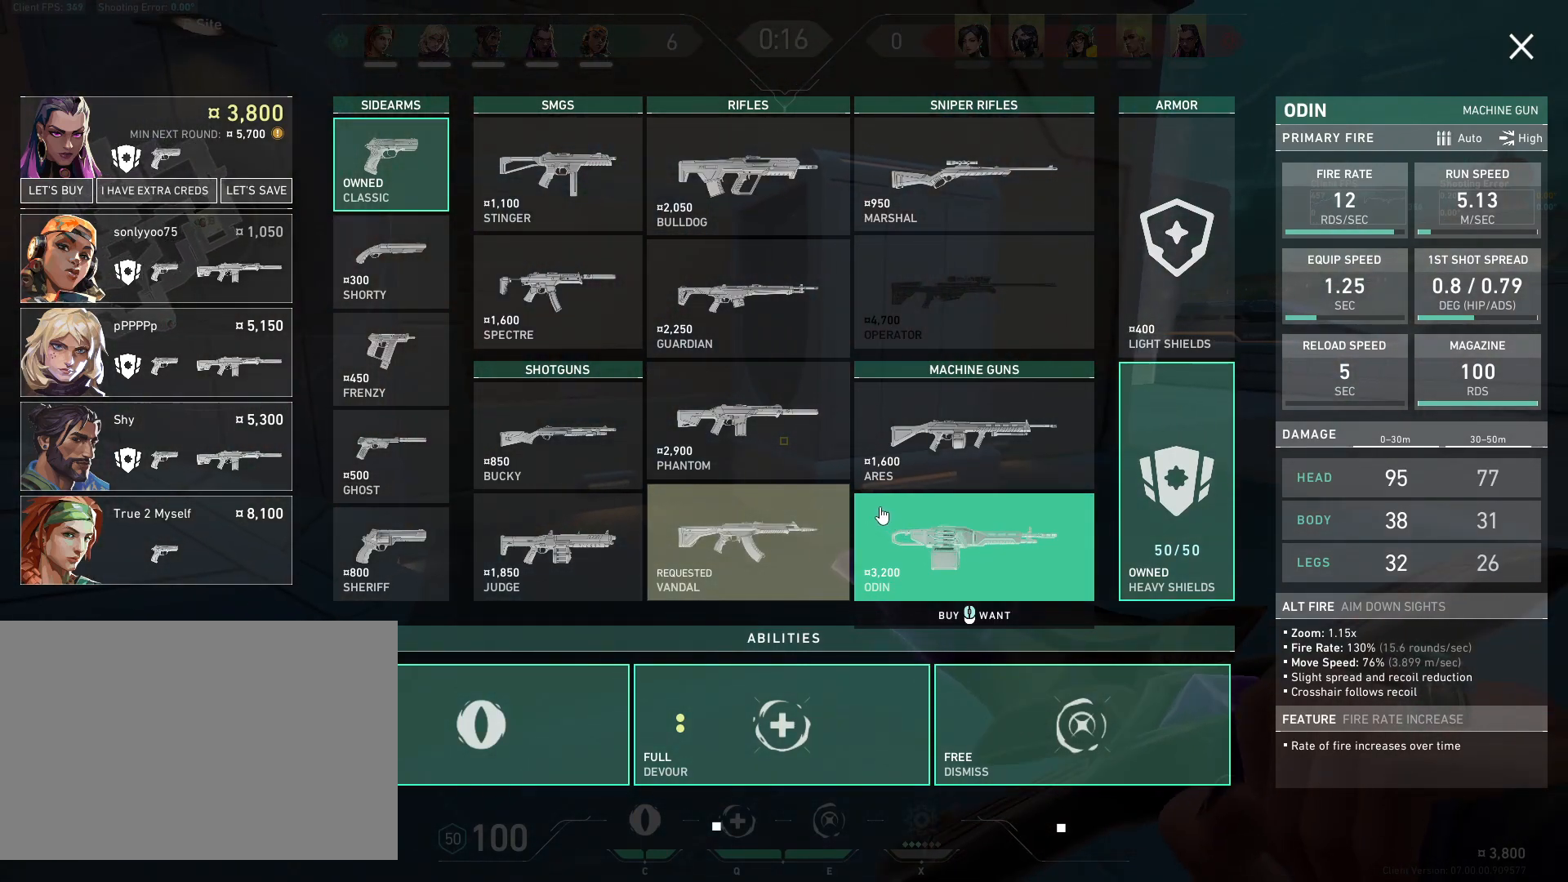
{"keys": ["d", "s"], "mouse": [], "events": []}
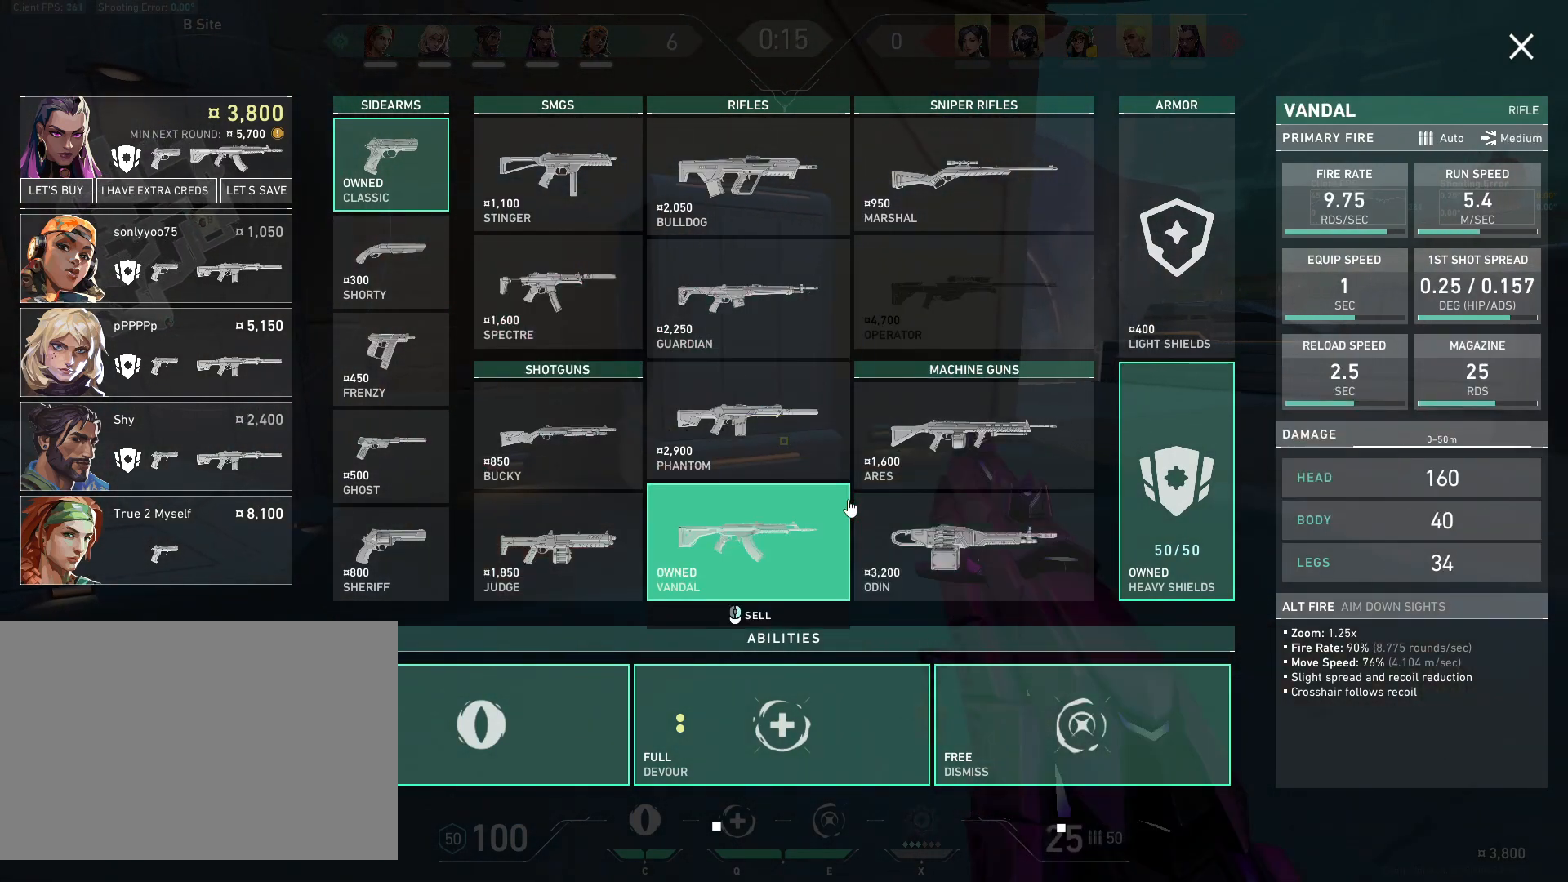
{"keys": ["s"], "mouse": [], "events": [[267, "d", "up"]]}
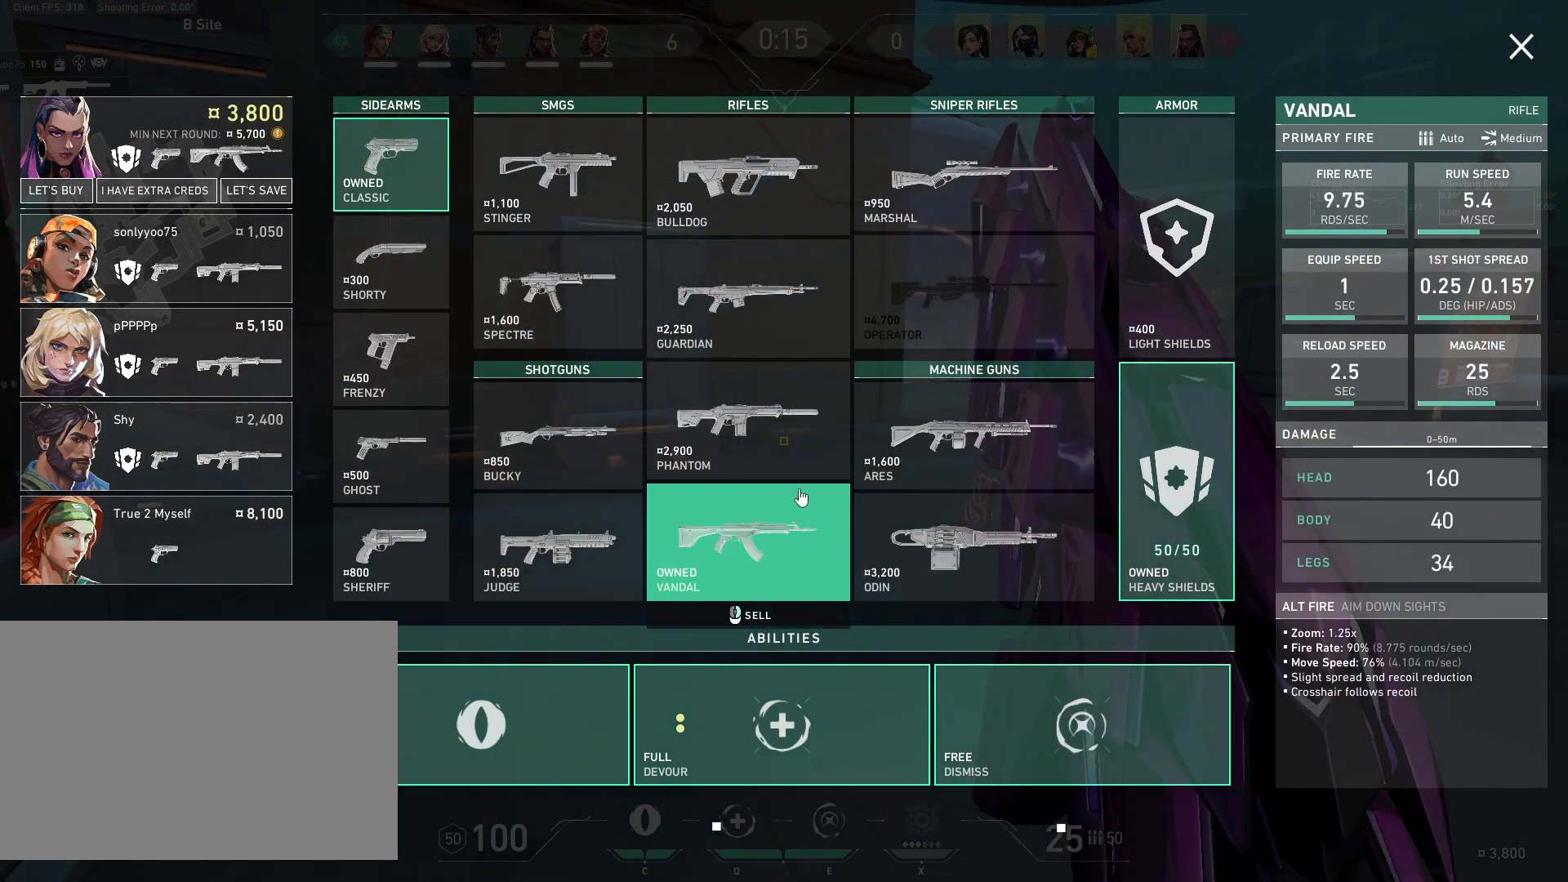
{"keys": [], "mouse": [], "events": [[383, "s", "up"]]}
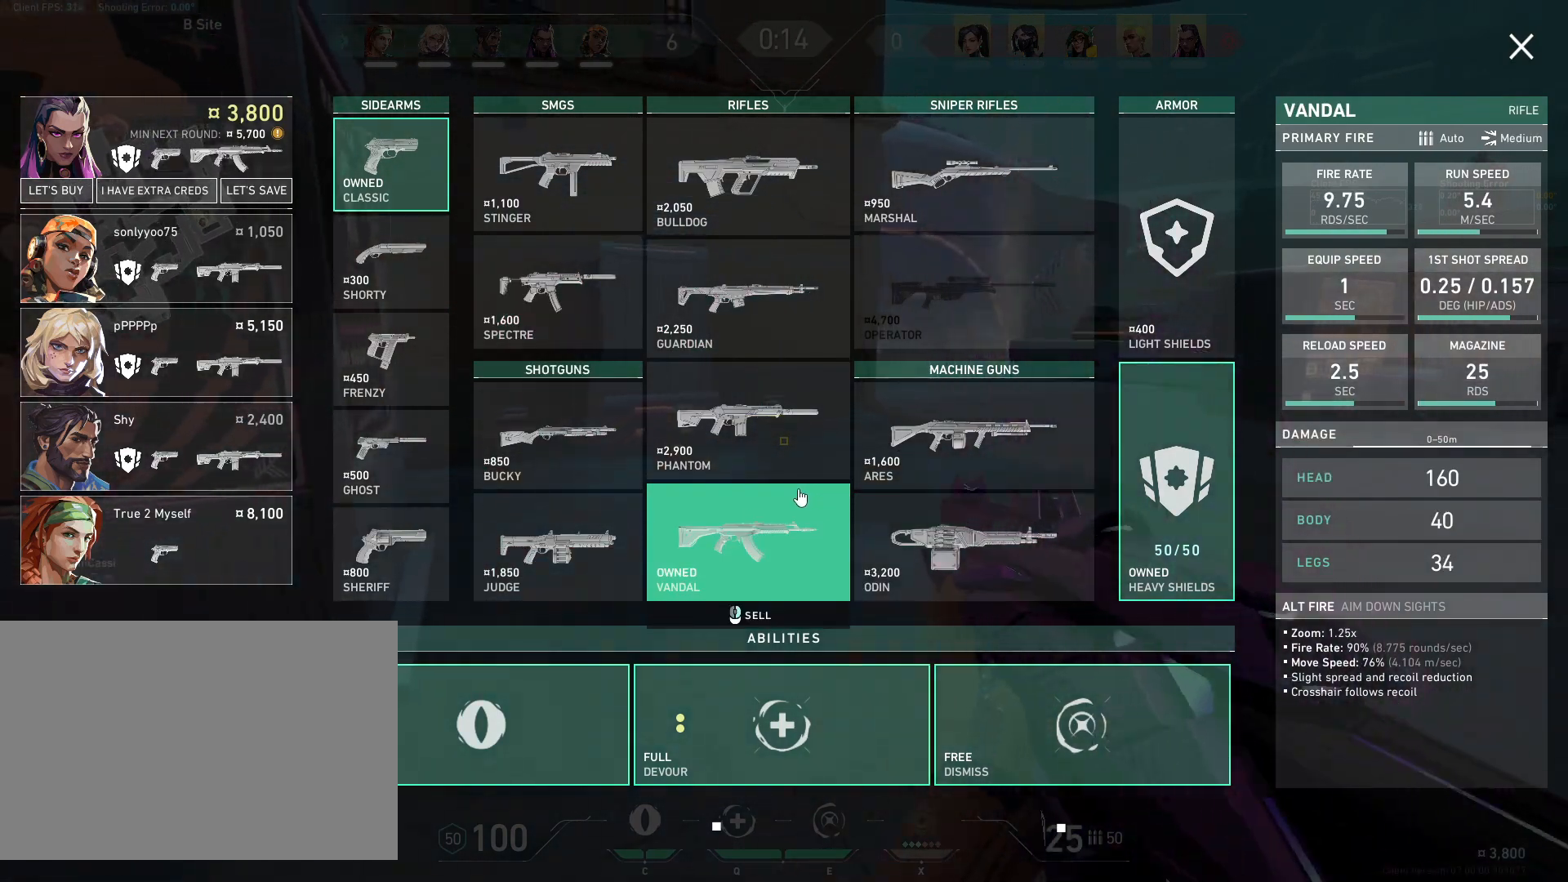
{"keys": ["w"], "mouse": [], "events": [[383, "w", "down"]]}
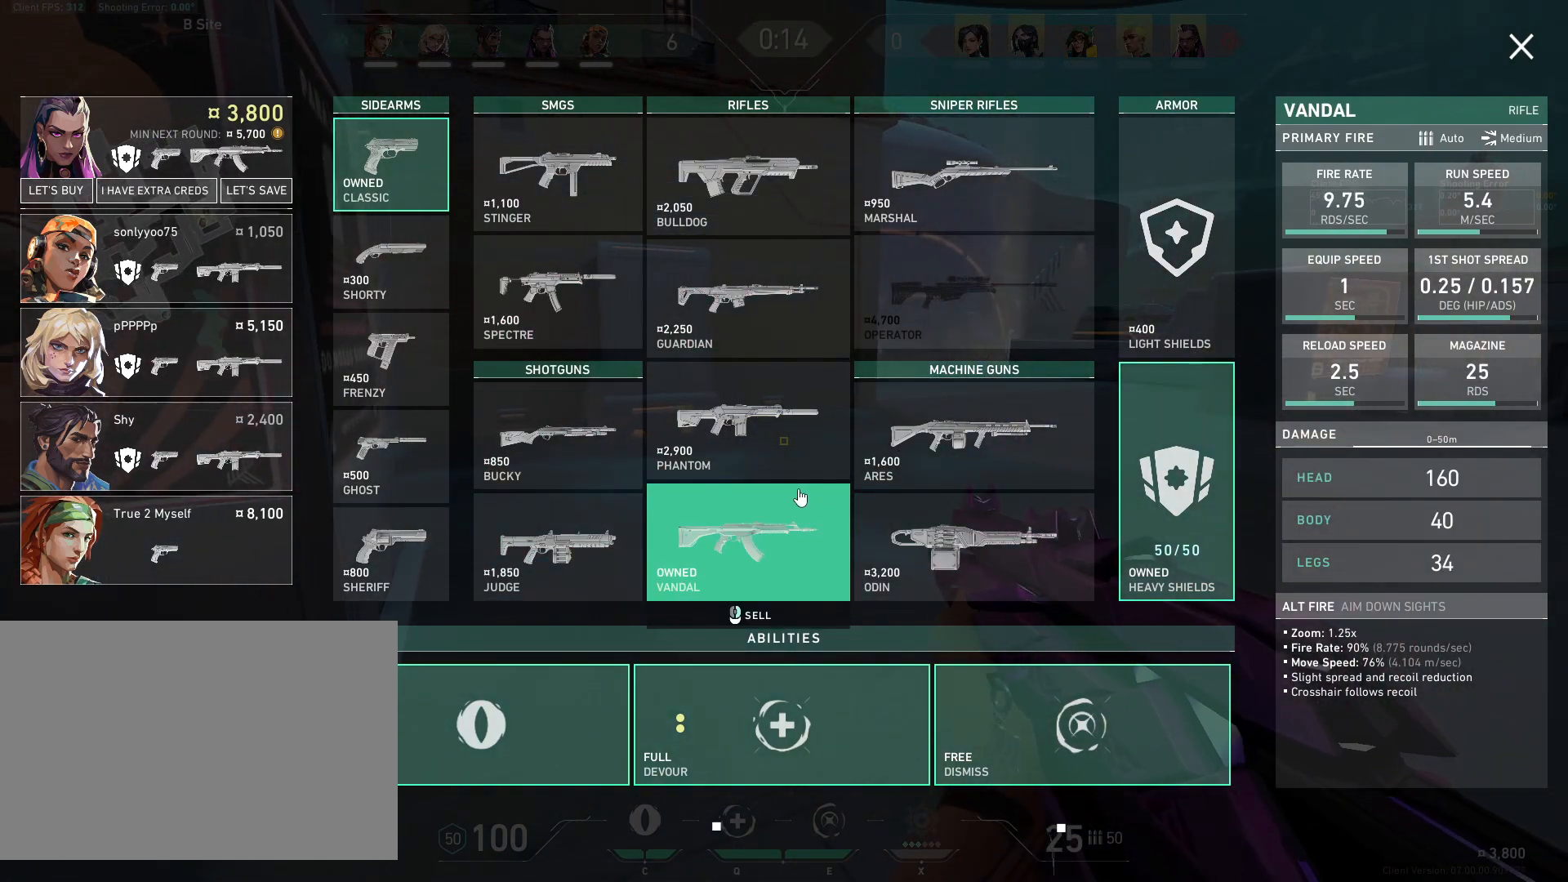
{"keys": [], "mouse": [], "events": [[433, "w", "up"]]}
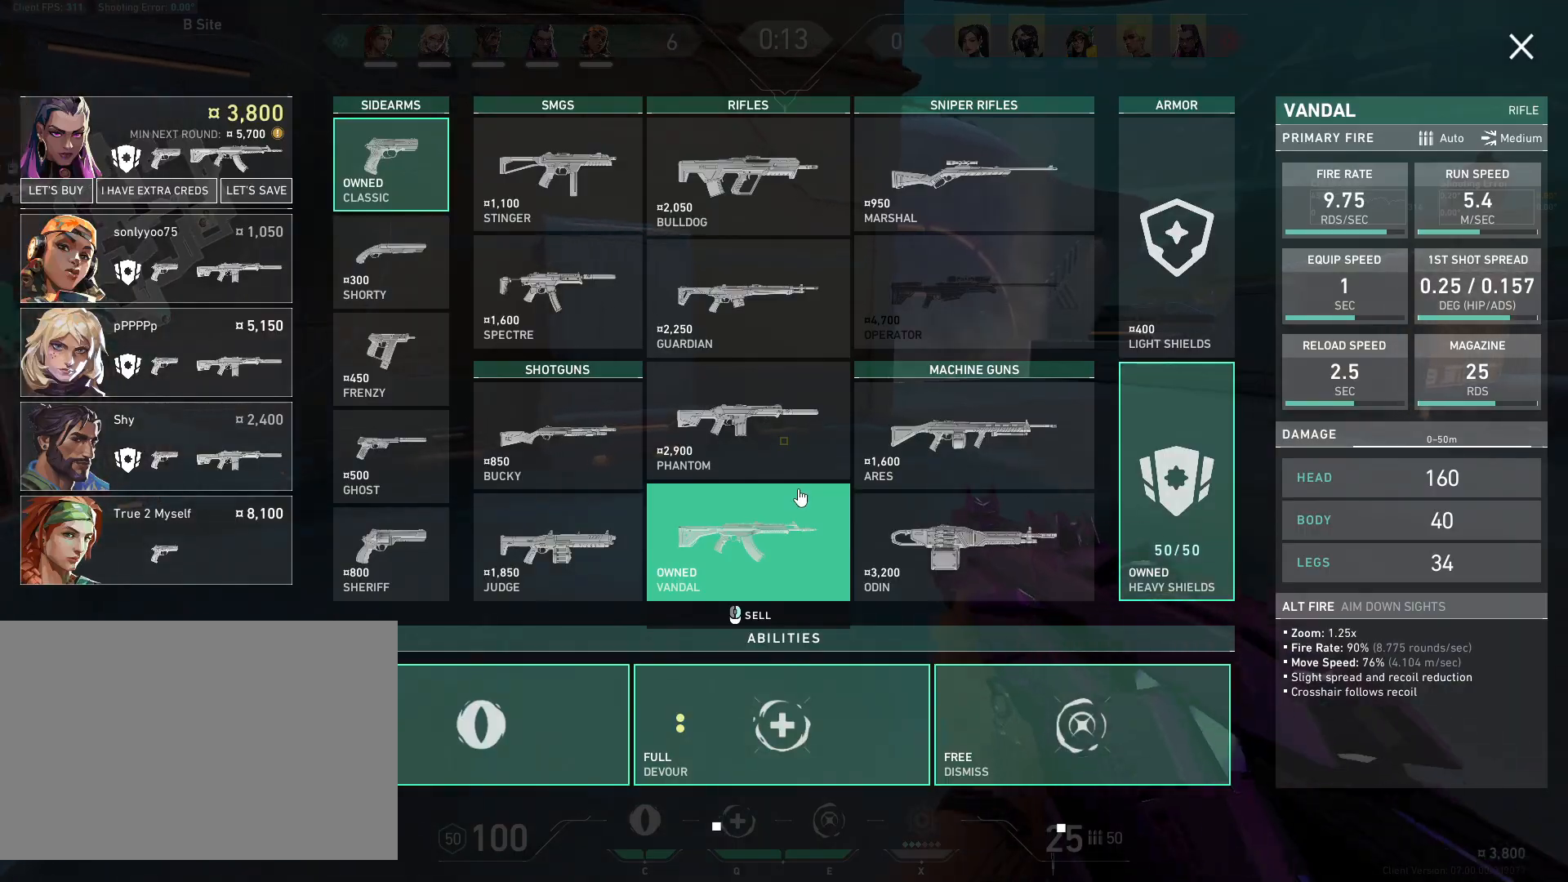
{"keys": [], "mouse": [], "events": []}
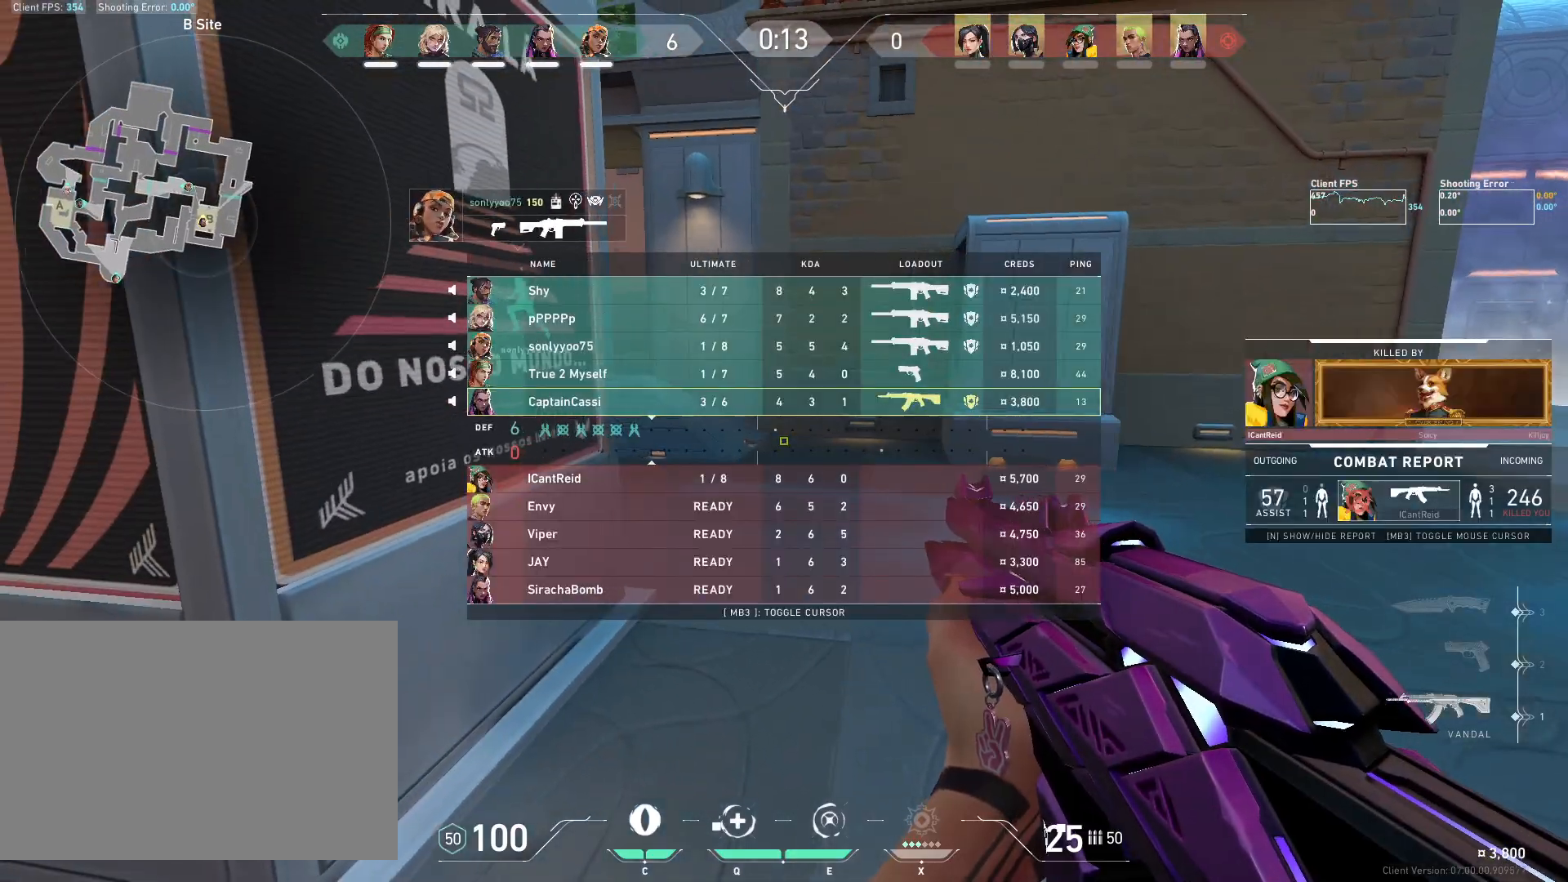
{"keys": [], "mouse": [], "events": [[233, "mouse_mb5", "down"], [233, "w", "down"], [417, "mouse_mb5", "up"], [500, "w", "up"]]}
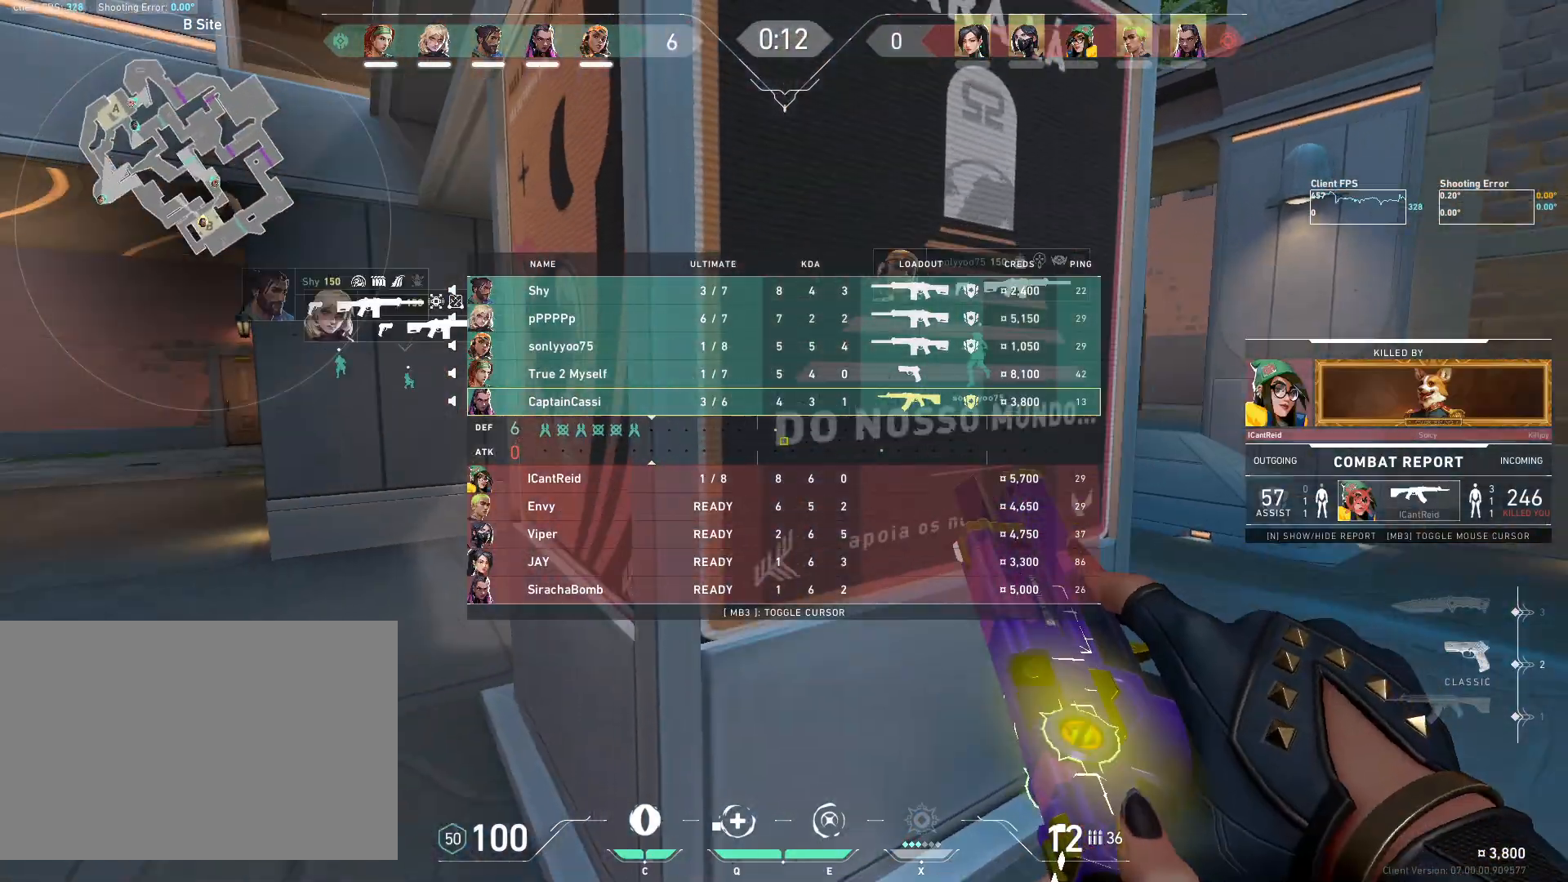
{"keys": ["w"], "mouse": [], "events": [[433, "w", "down"]]}
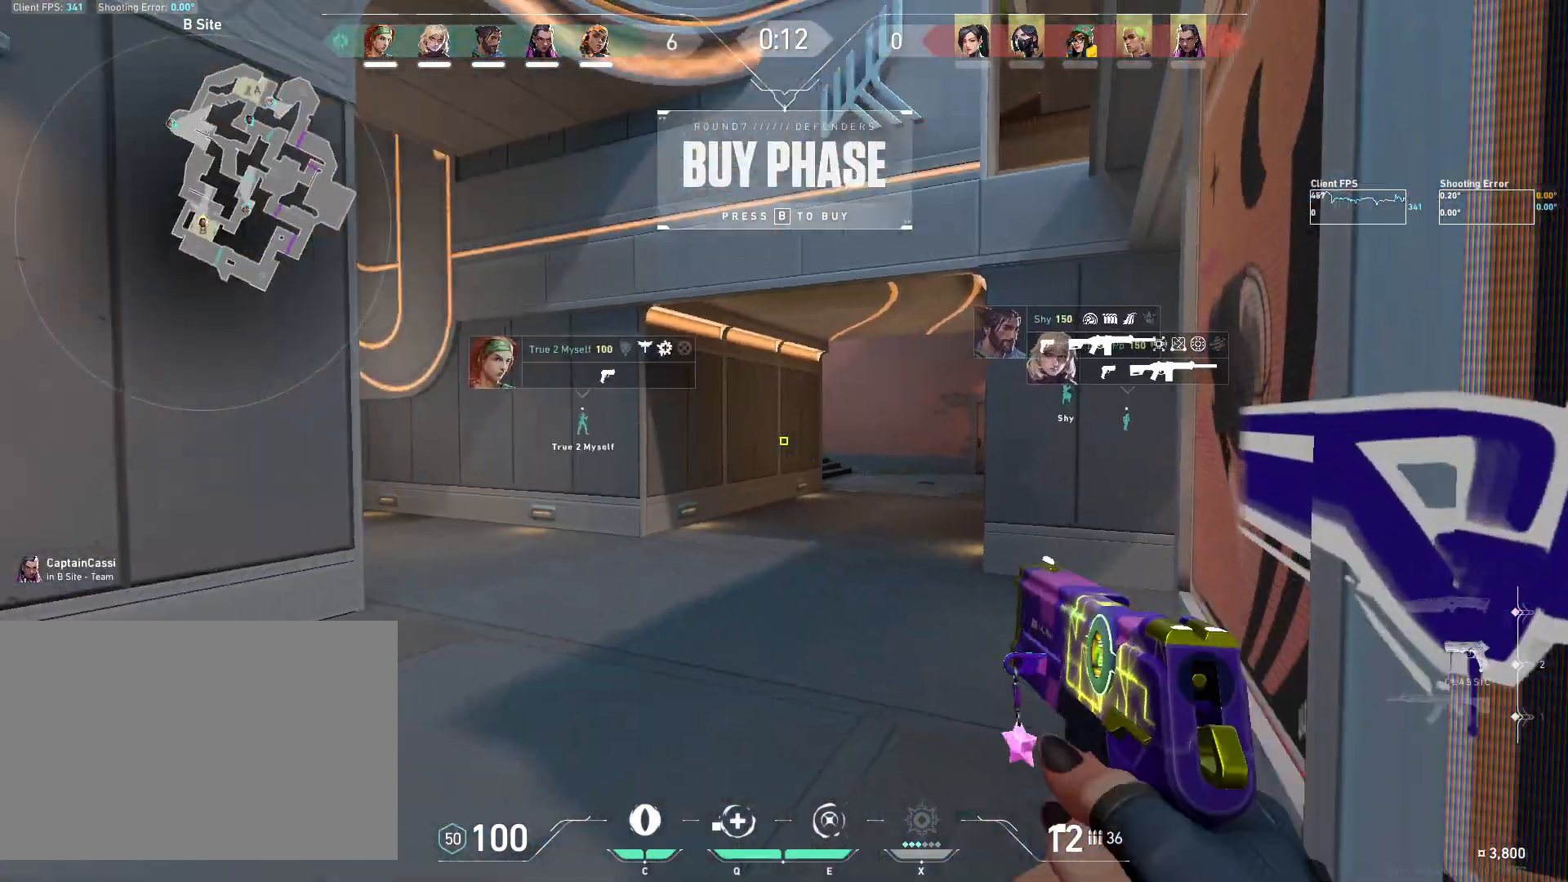
{"keys": ["w"], "mouse": [], "events": []}
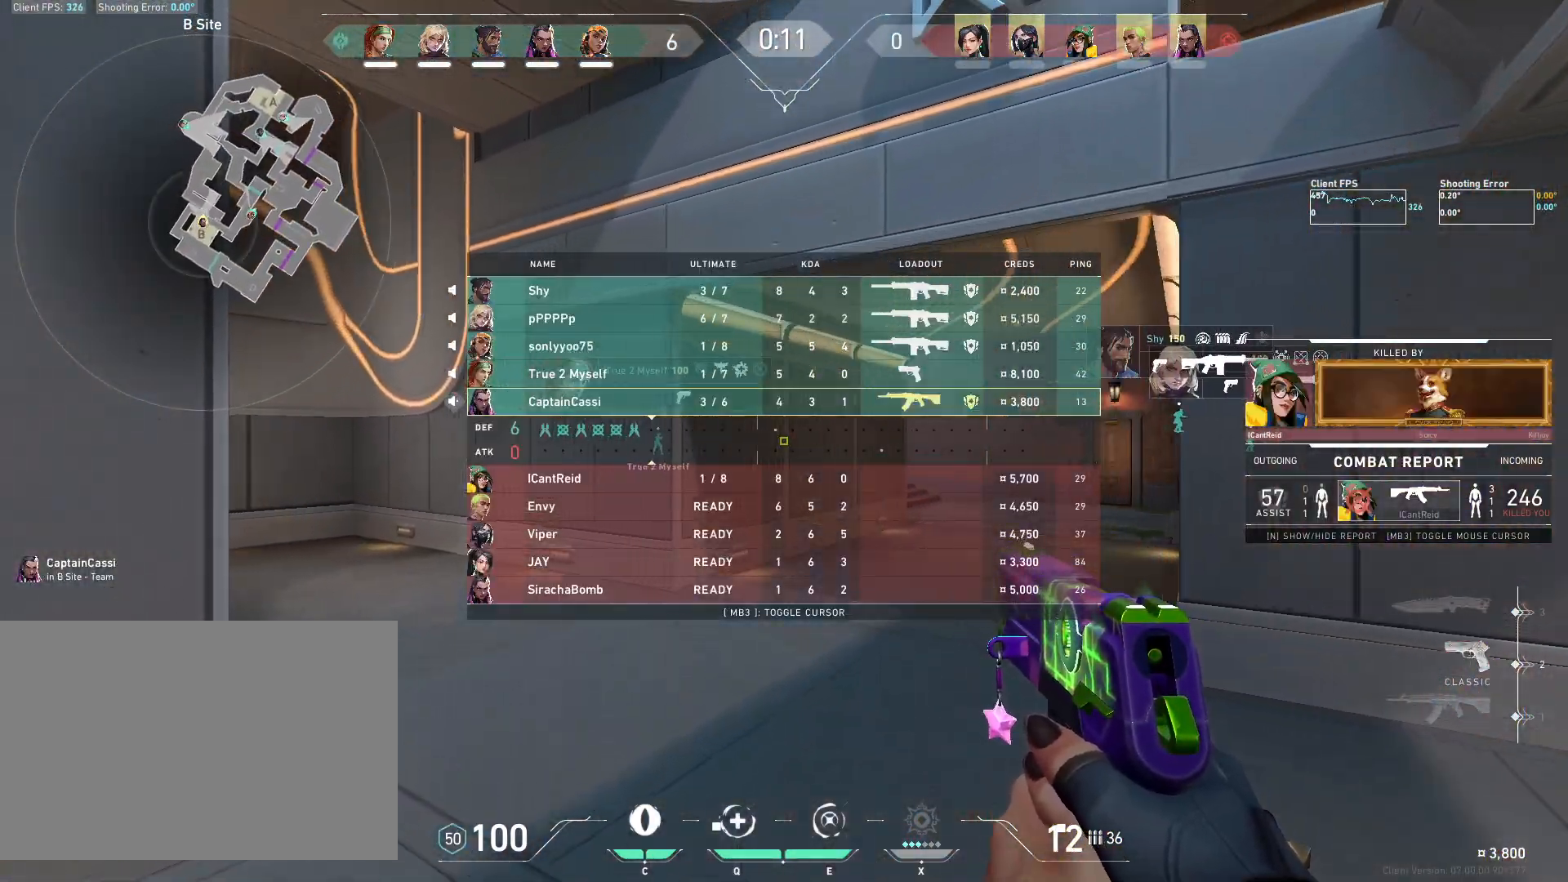
{"keys": [], "mouse": [], "events": [[300, "w", "up"]]}
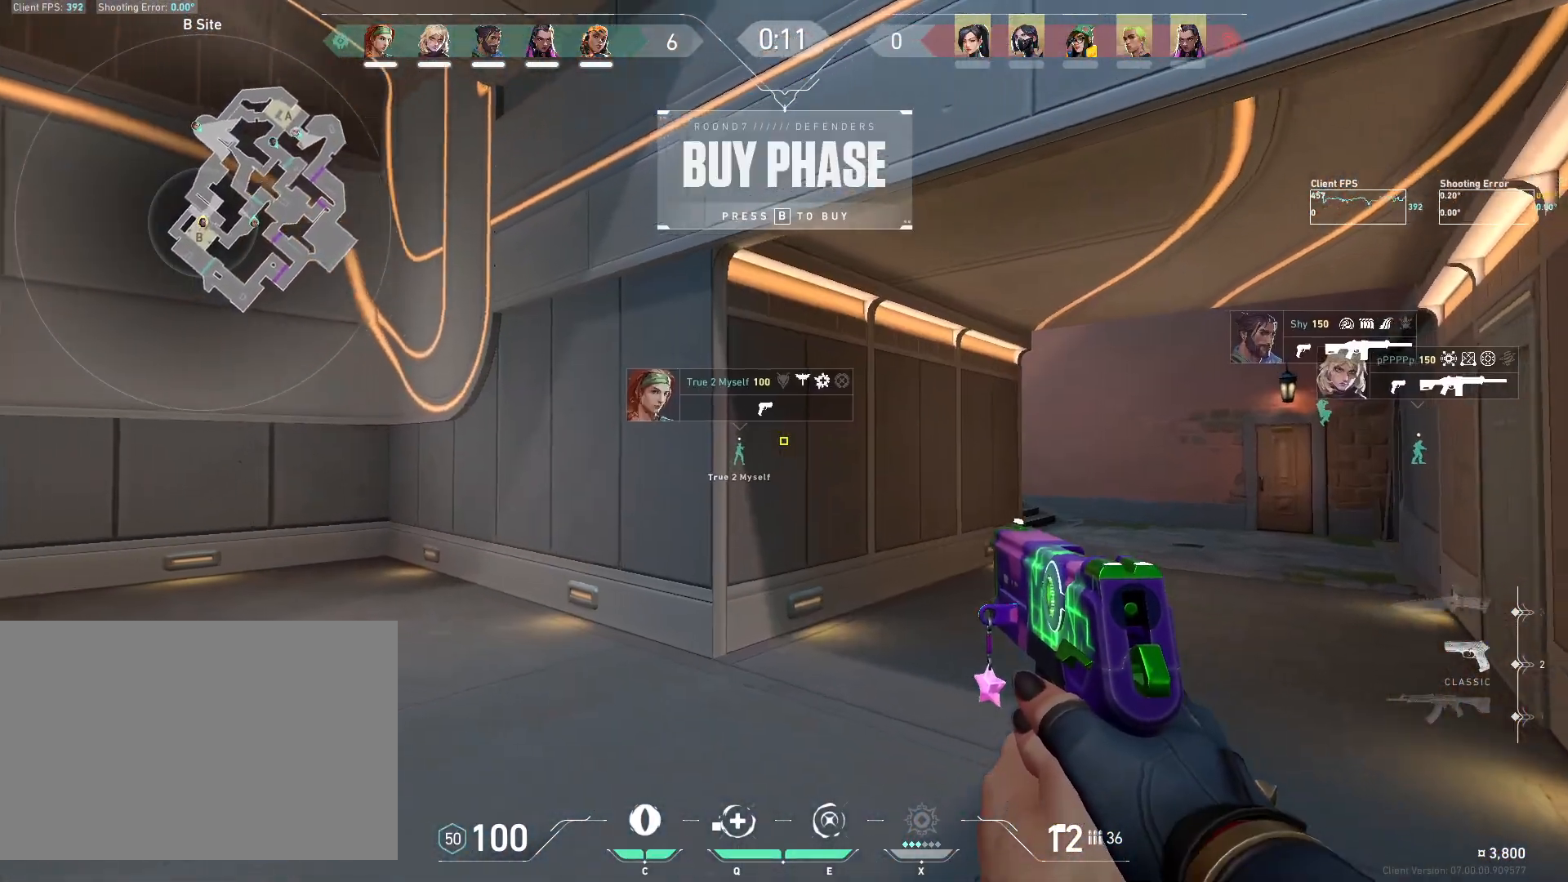
{"keys": [], "mouse": ["right"], "events": [[117, "w", "down"], [250, "d", "down"], [383, "d", "up"], [450, "w", "up"], [500, "mouse_right", "down"]]}
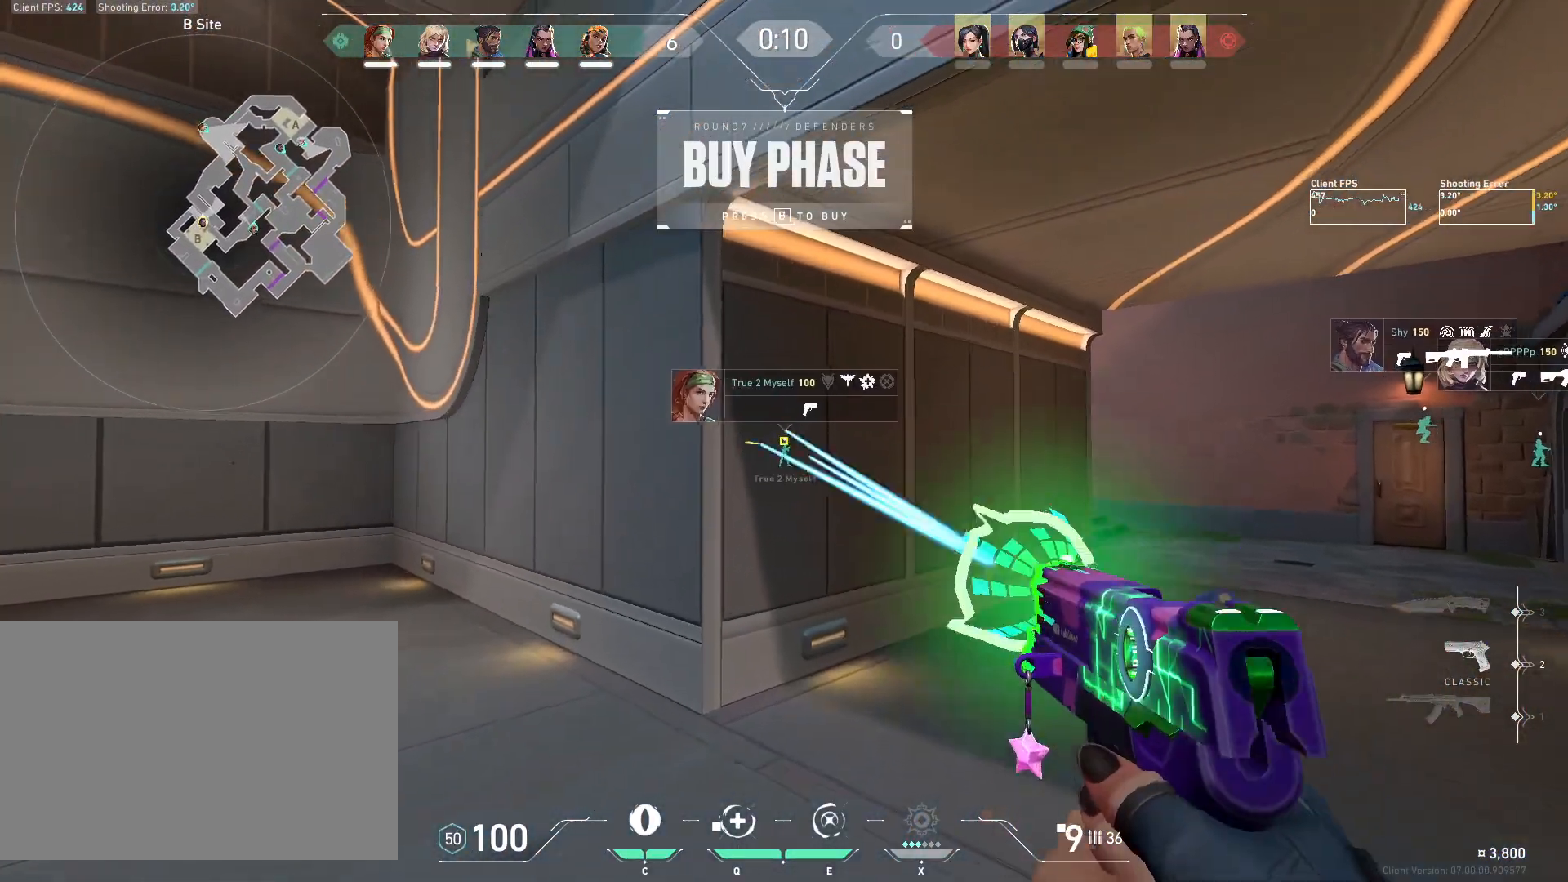
{"keys": ["r", "w"], "mouse": [], "events": [[100, "mouse_right", "up"], [167, "w", "down"], [433, "r", "down"]]}
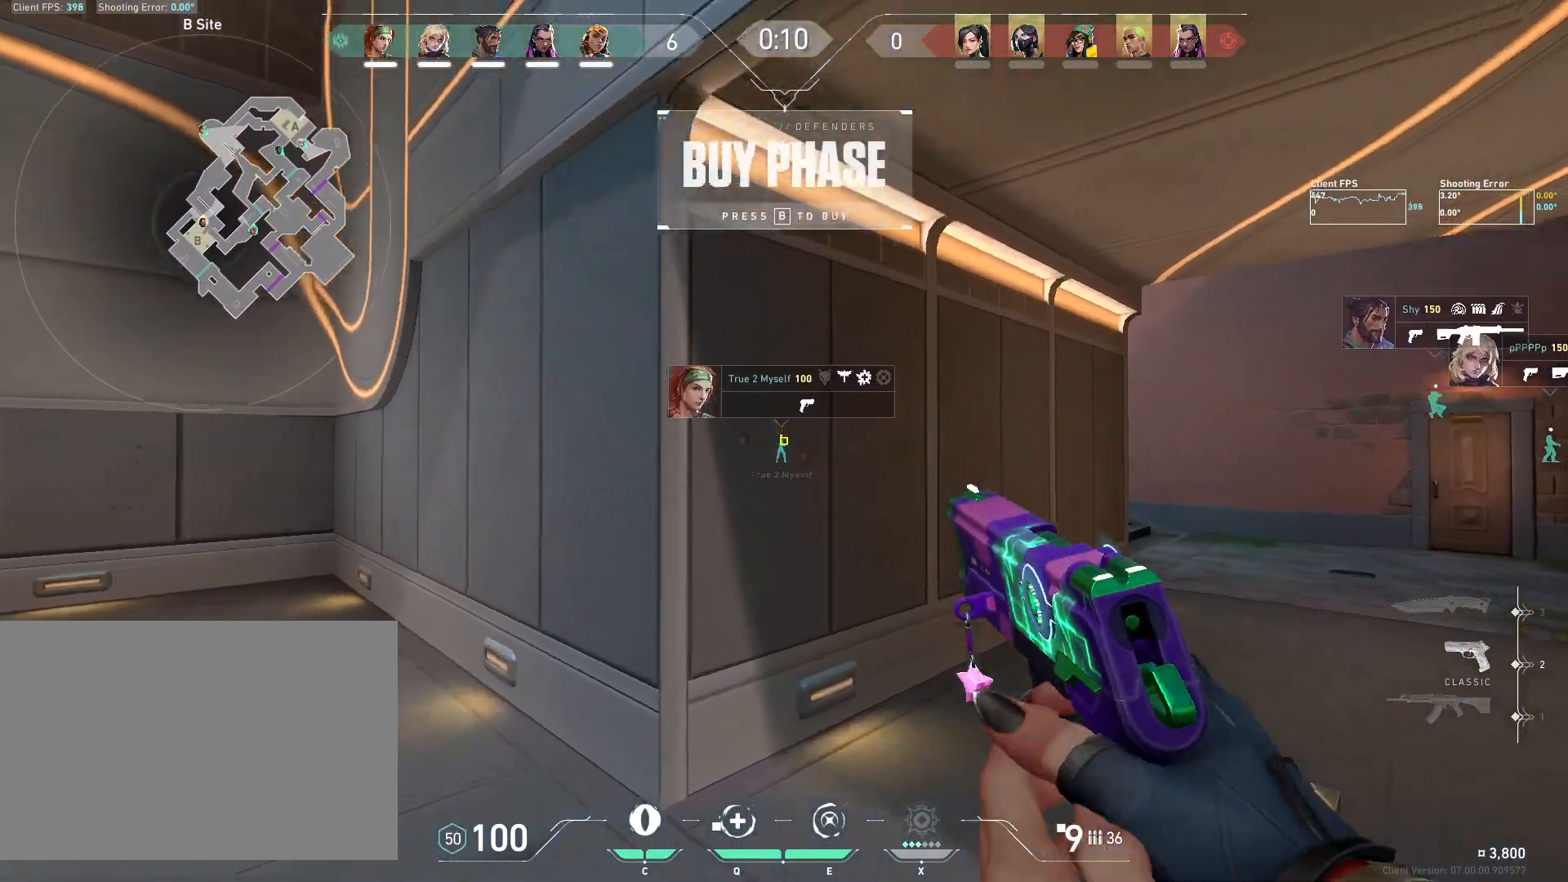
{"keys": ["d"], "mouse": [], "events": [[50, "w", "up"], [67, "r", "up"], [367, "d", "down"]]}
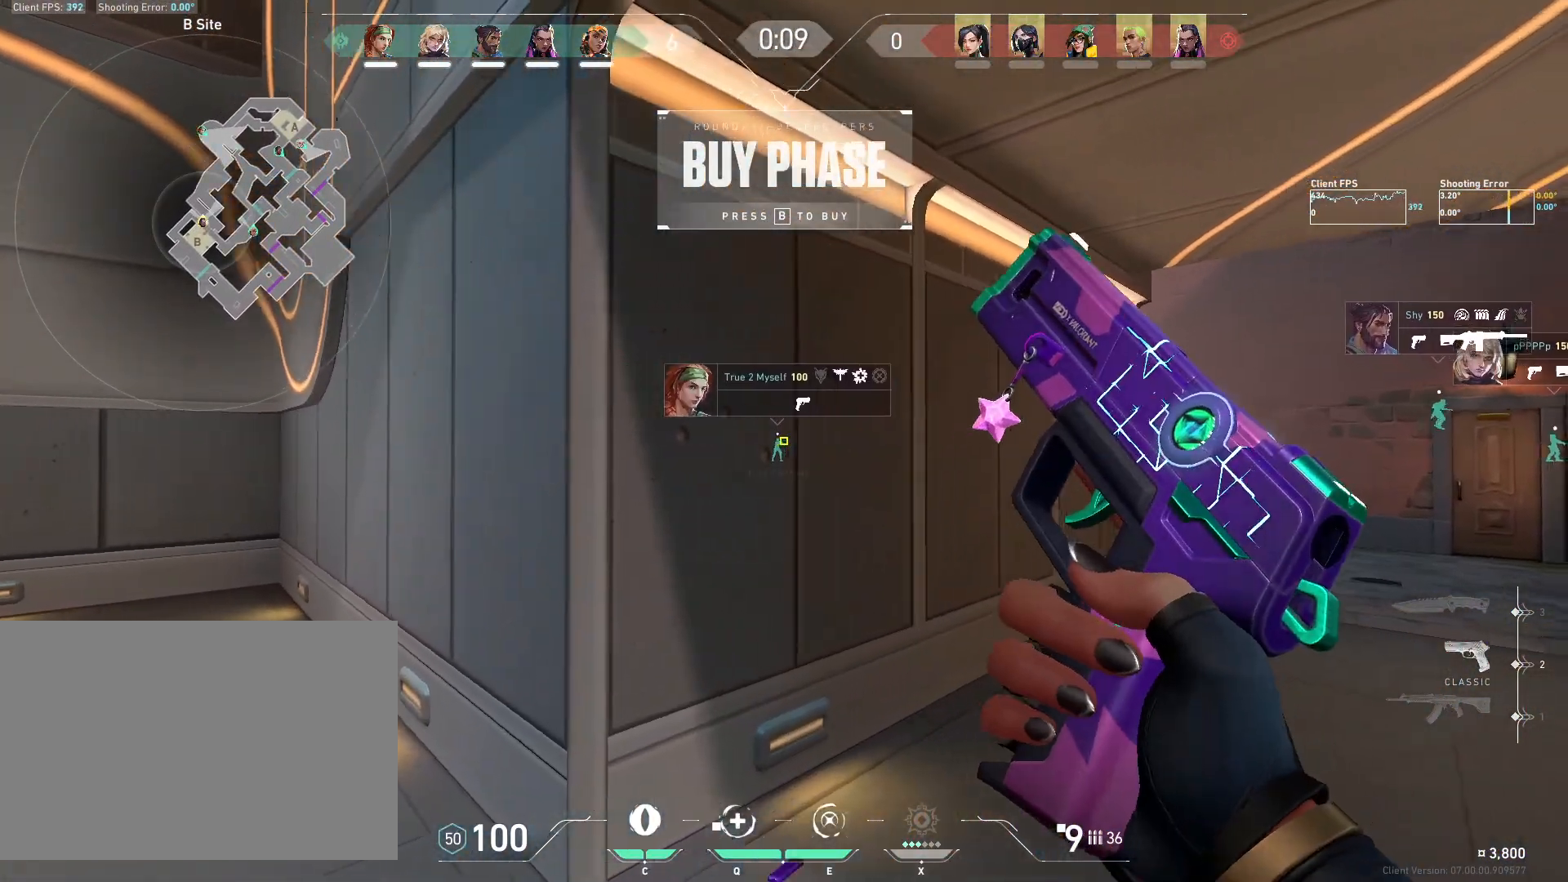
{"keys": [], "mouse": [], "events": [[133, "d", "up"]]}
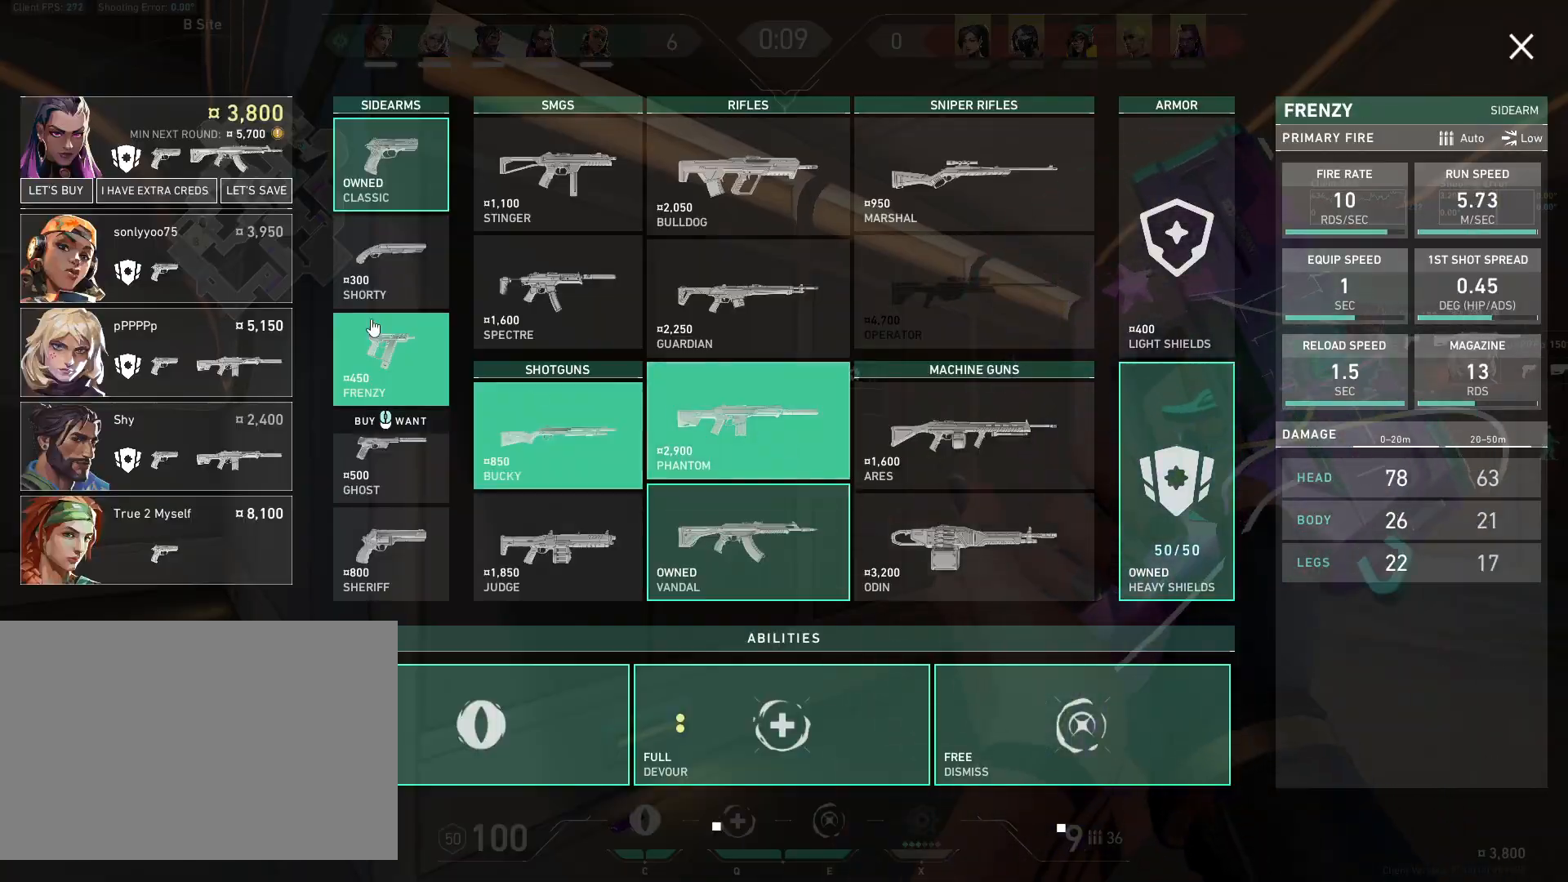
{"keys": [], "mouse": [], "events": [[367, "mouse_right", "down"], [450, "mouse_right", "up"]]}
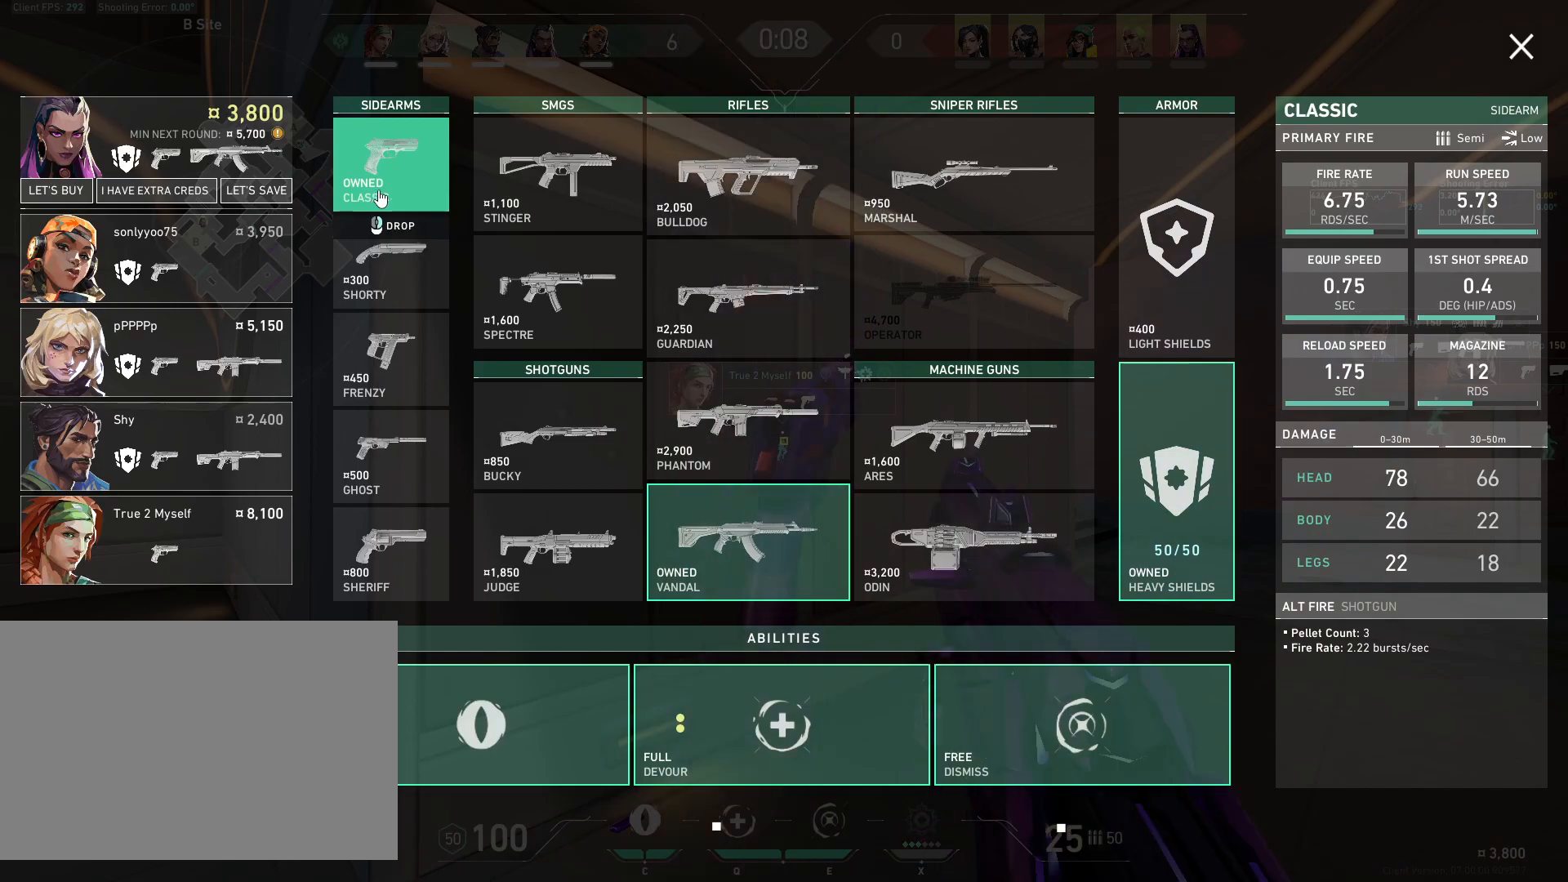
{"keys": [], "mouse": [], "events": [[183, "mouse_left", "down"], [317, "mouse_left", "up"]]}
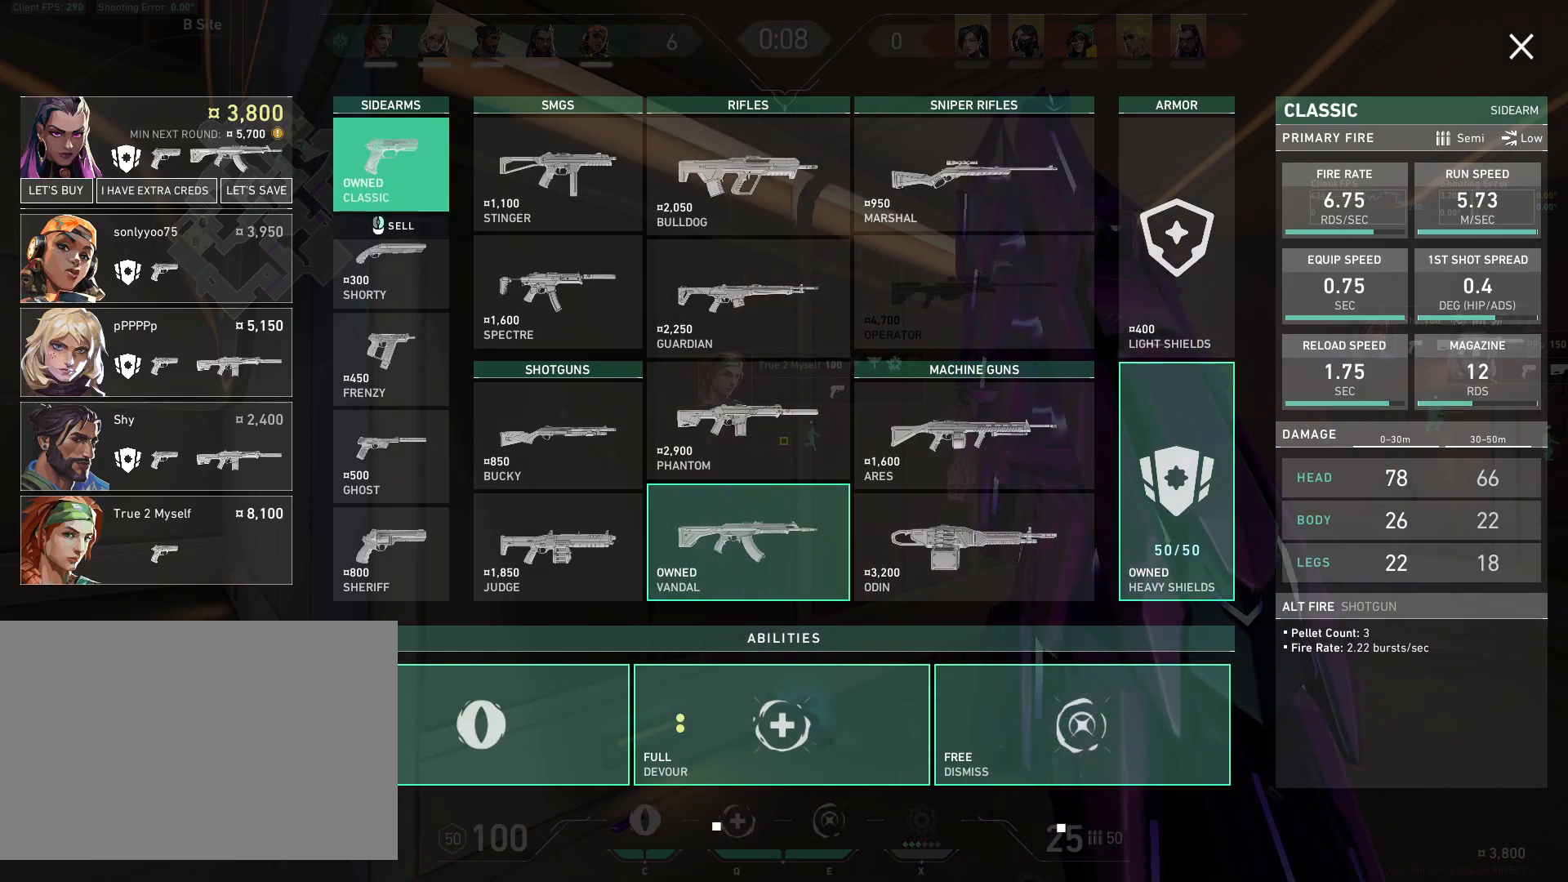
{"keys": [], "mouse": [], "events": []}
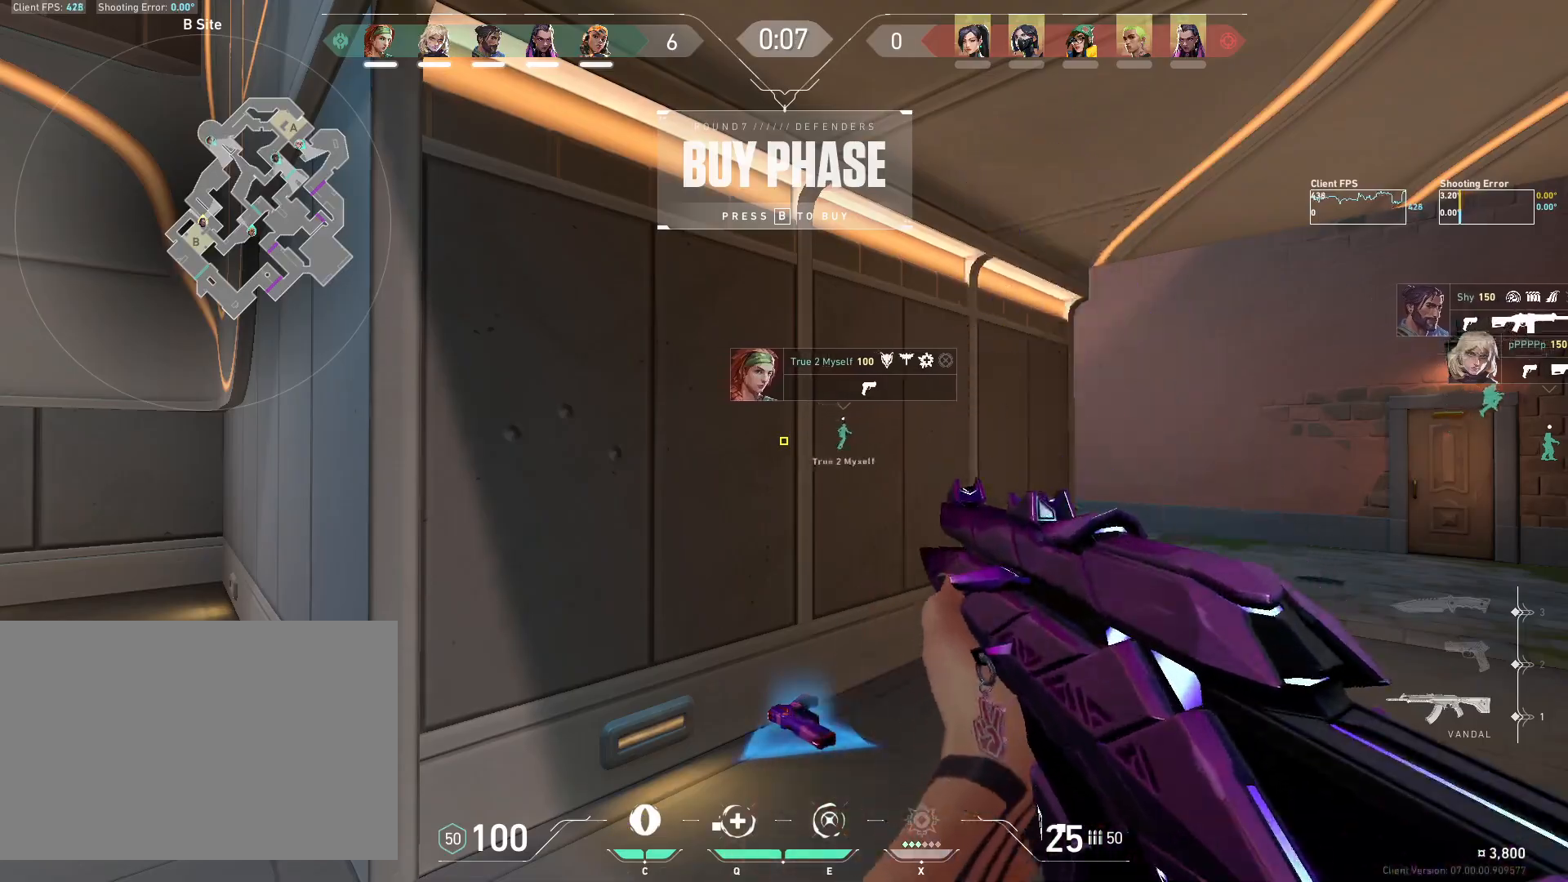
{"keys": ["s"], "mouse": [], "events": [[417, "s", "down"]]}
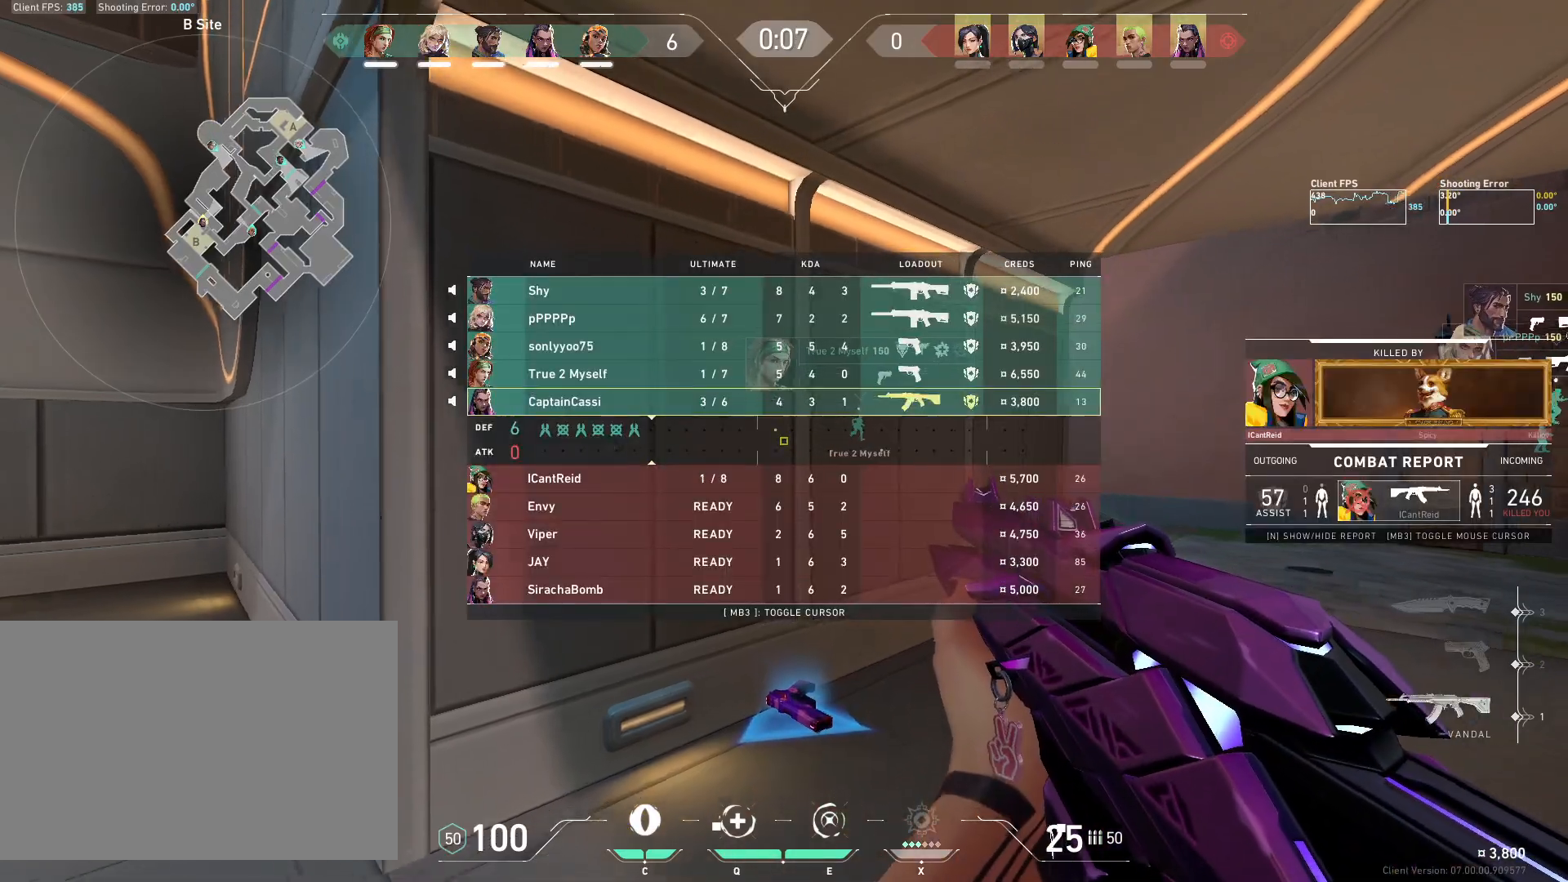
{"keys": [], "mouse": [], "events": [[383, "s", "up"]]}
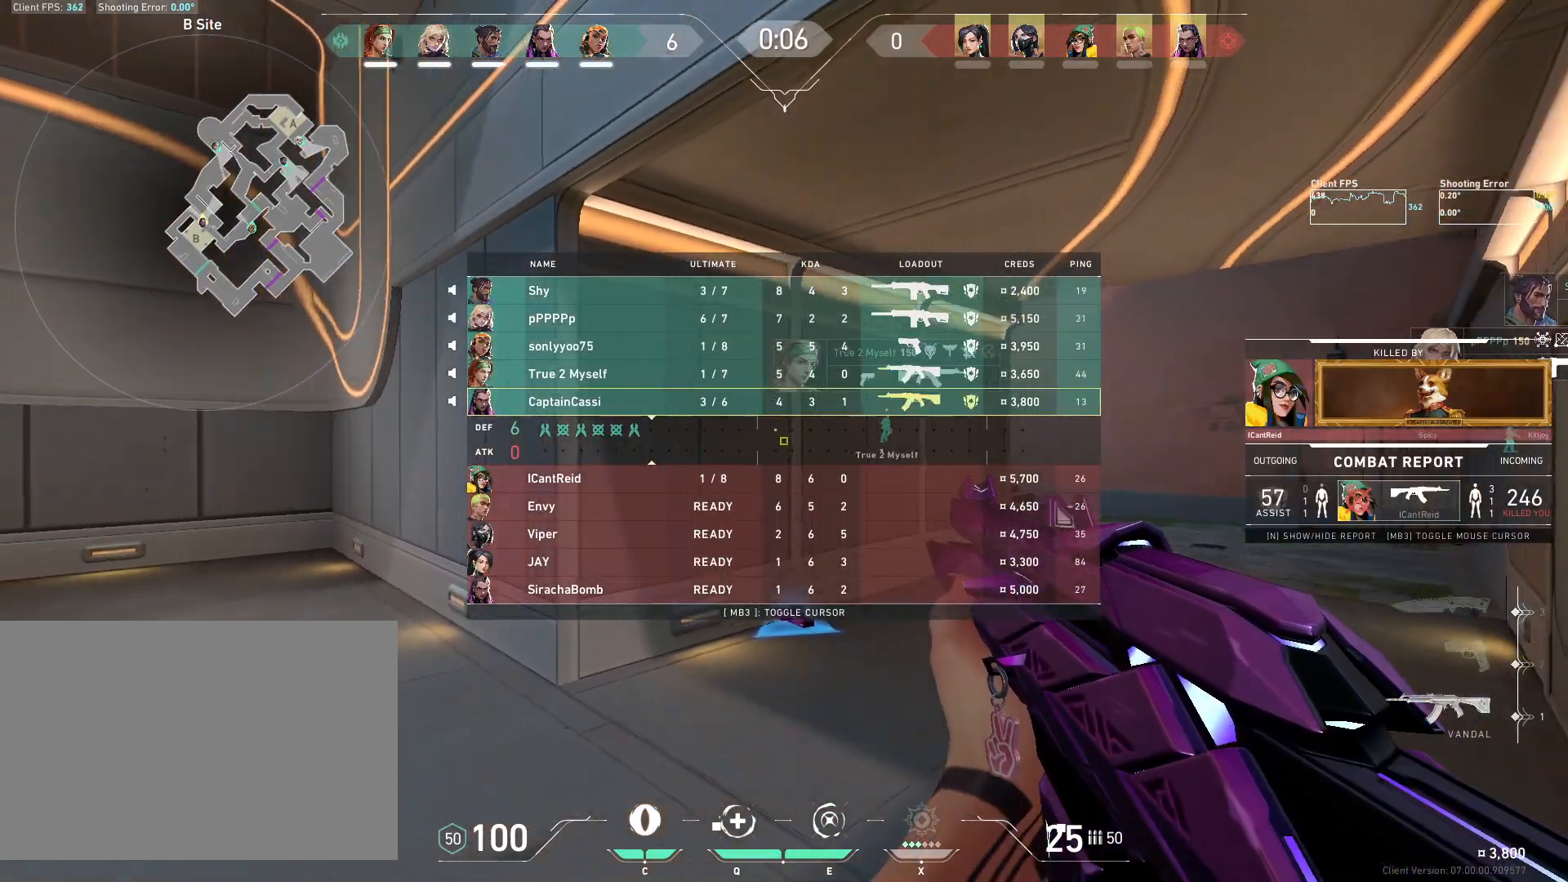
{"keys": ["w"], "mouse": [], "events": [[150, "w", "down"]]}
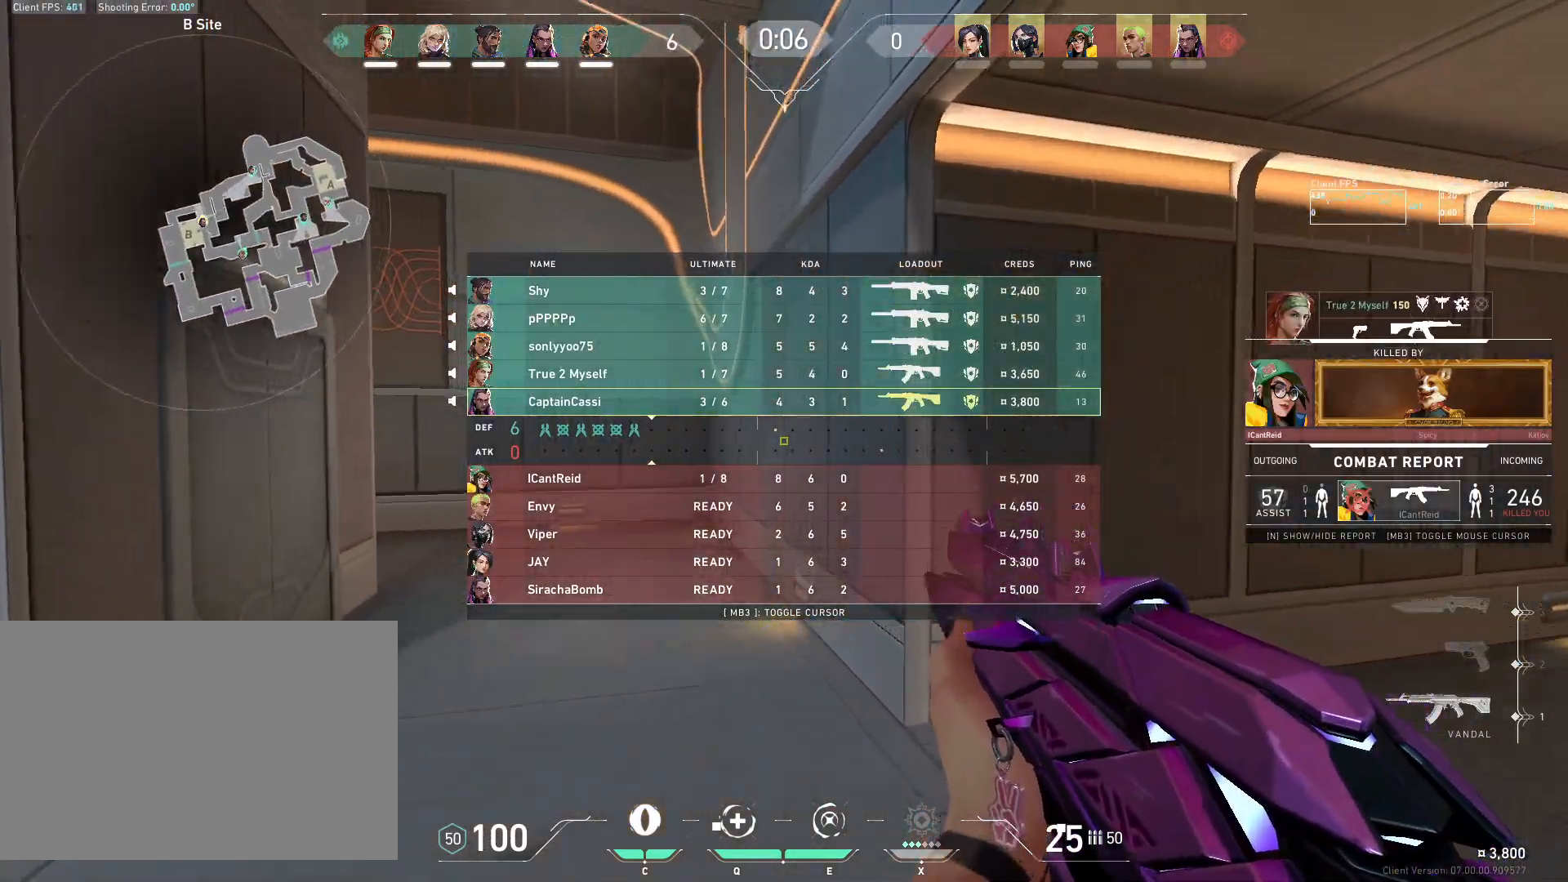
{"keys": ["w"], "mouse": [], "events": []}